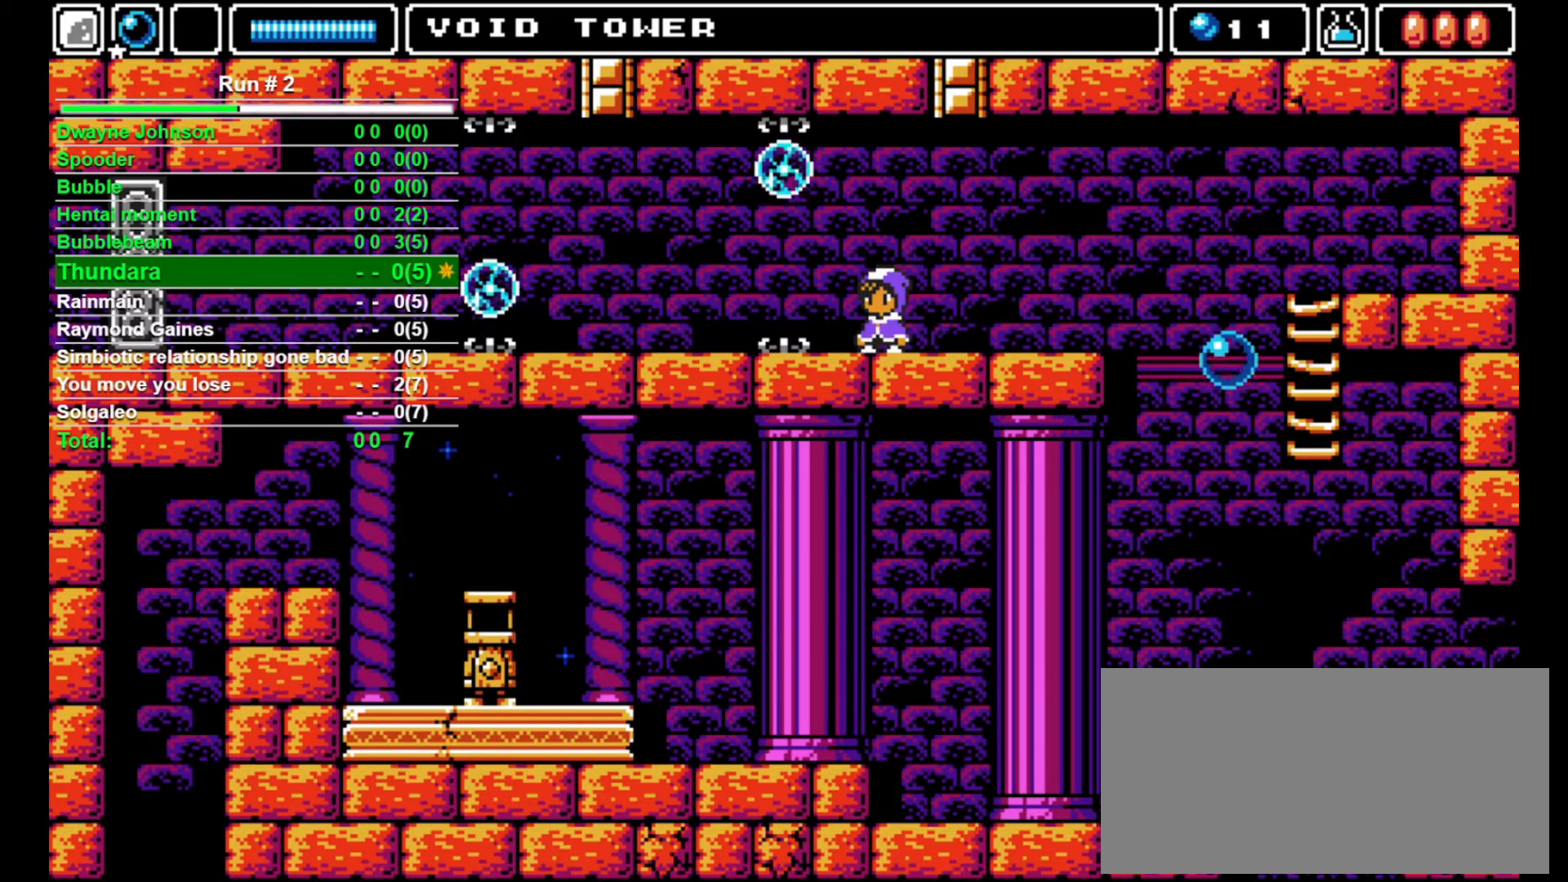
Gameplay with a controller (arcade stick); each line is a JSON object with the inputs held at the frame after it. "events" lists button and stick changes between this image and that frame as [ms after this image, input, new state], when the widget could be followed in between. Not read: L3 R3.
{"buttons": [], "events": [[33, "DPAD_LEFT", "down"], [67, "DPAD_LEFT", "up"]]}
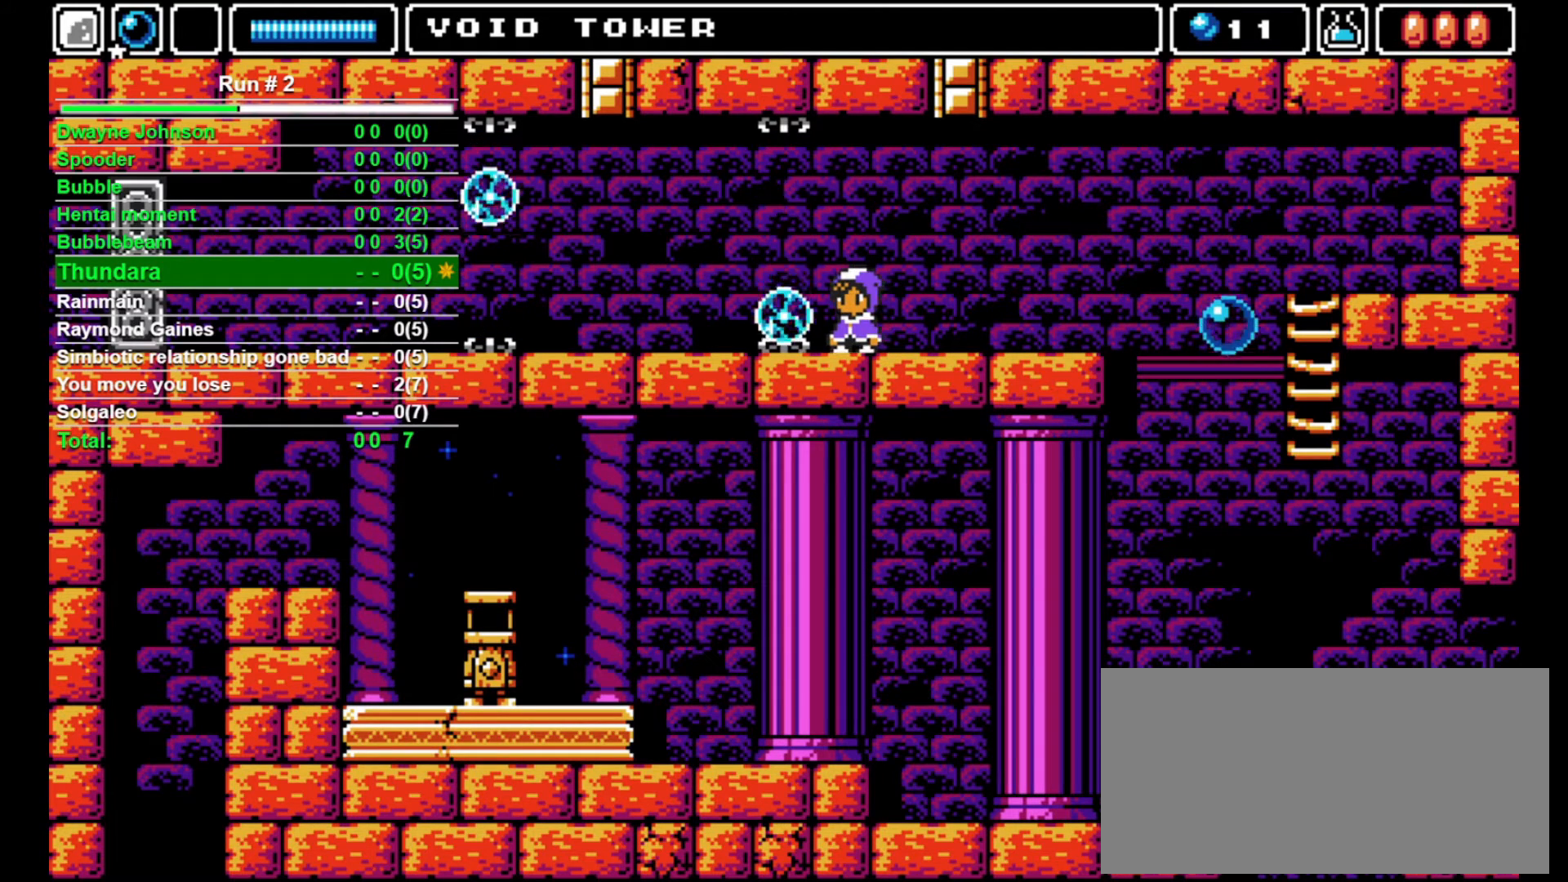
{"buttons": [], "events": []}
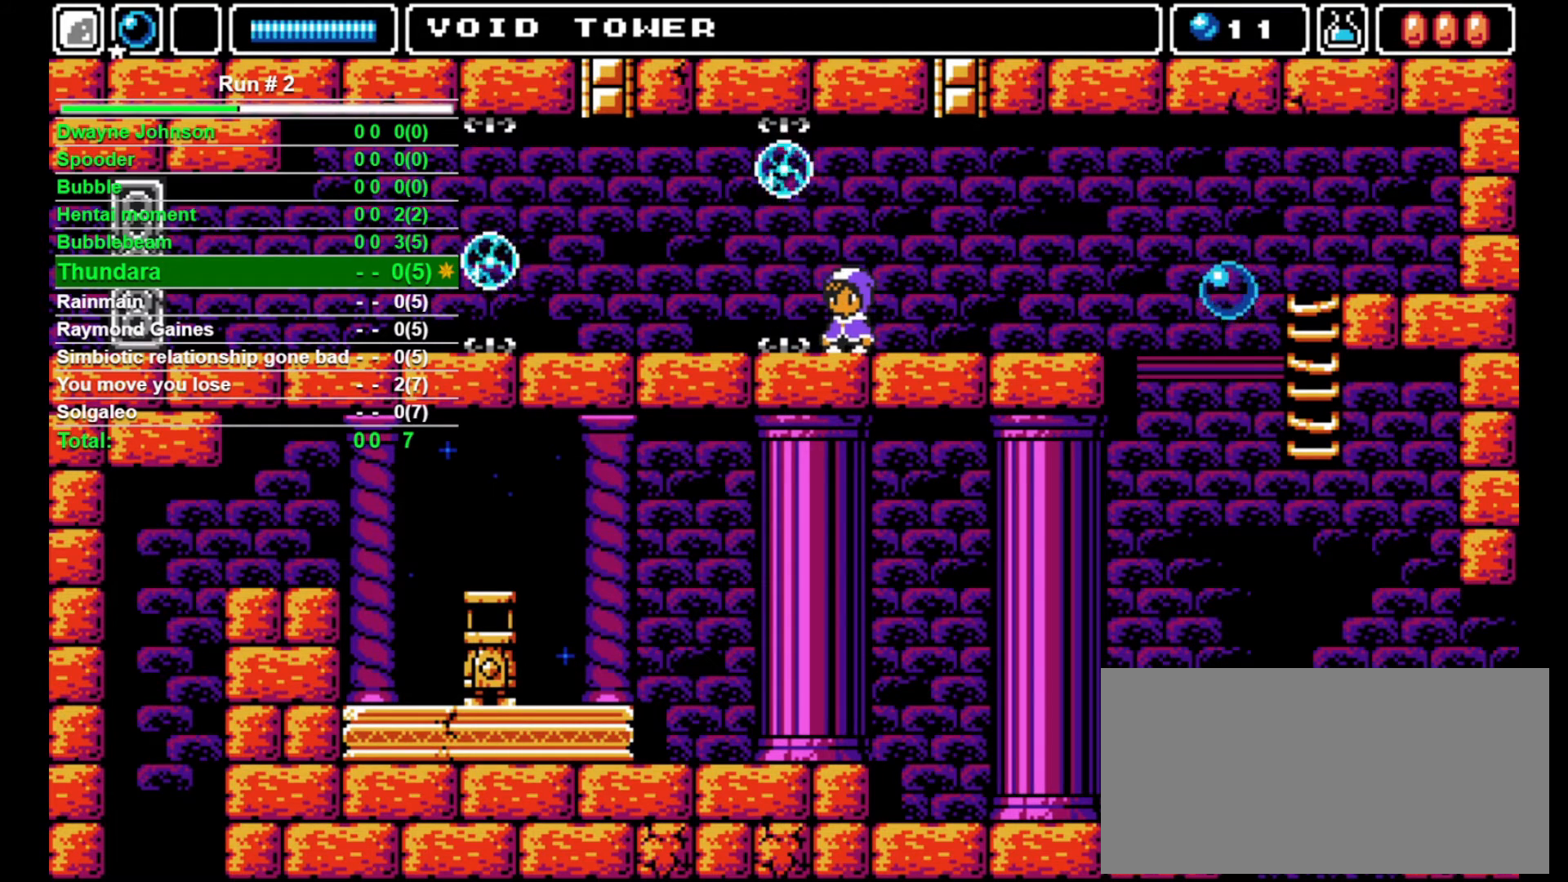
{"buttons": [], "events": []}
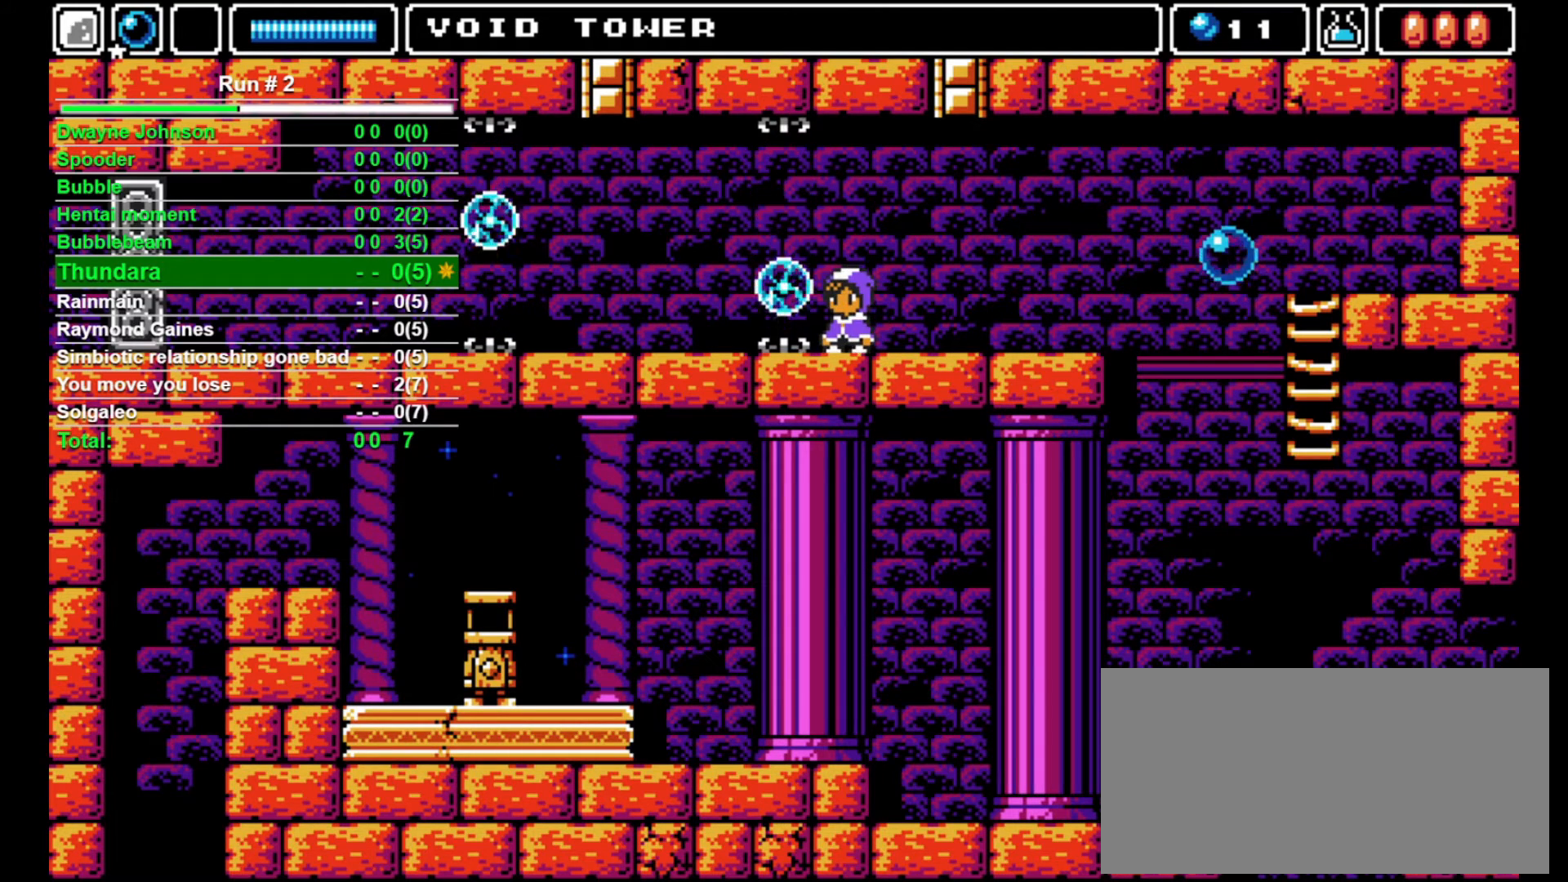
{"buttons": ["DPAD_LEFT"], "events": [[100, "DPAD_LEFT", "down"]]}
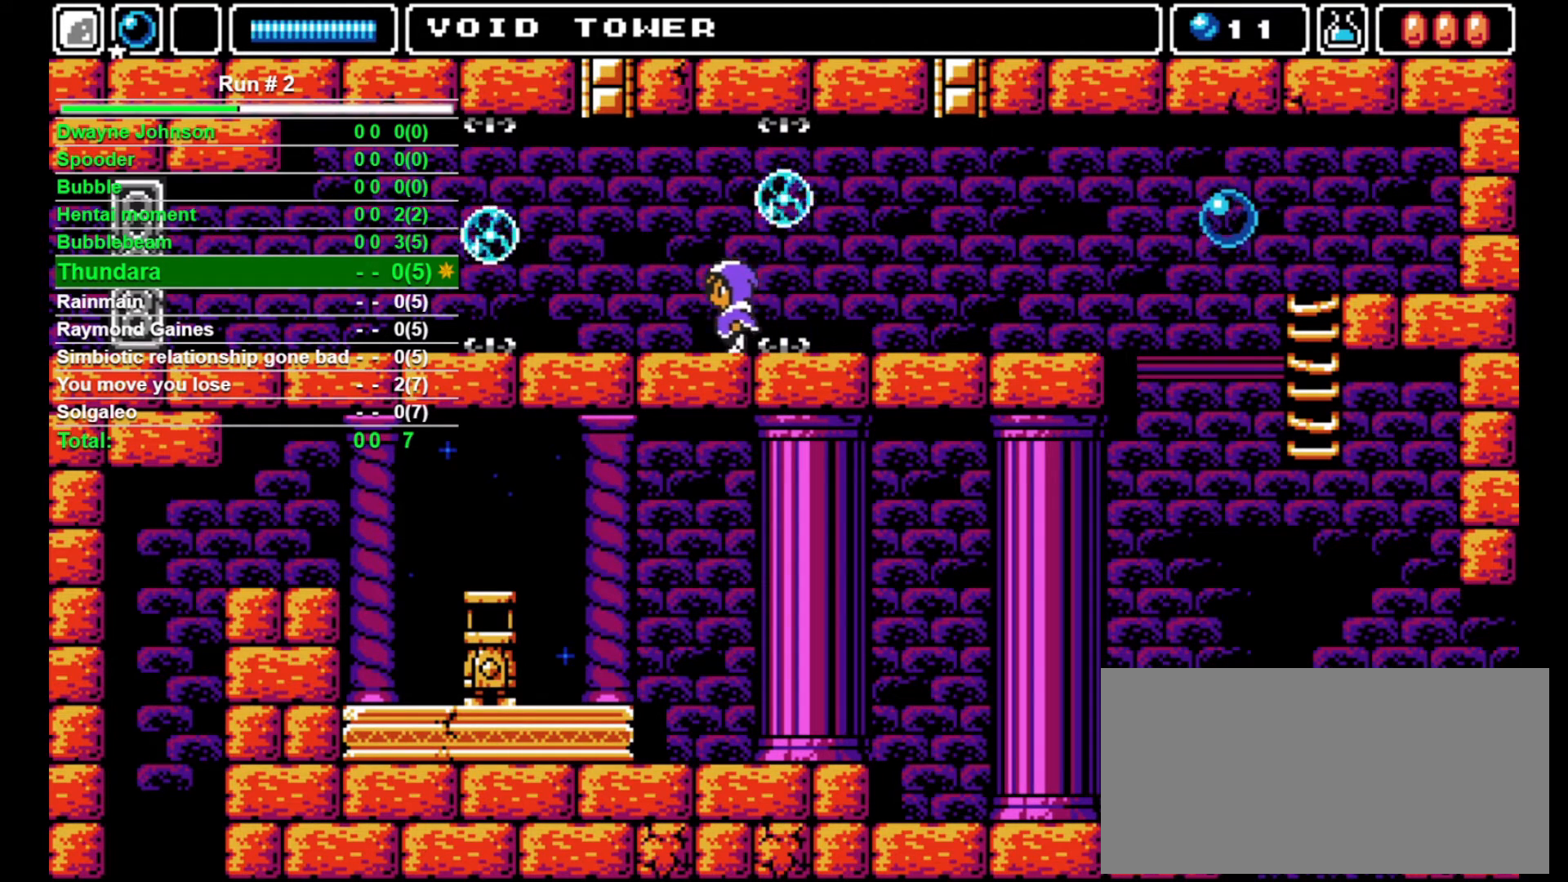
{"buttons": ["DPAD_LEFT"], "events": []}
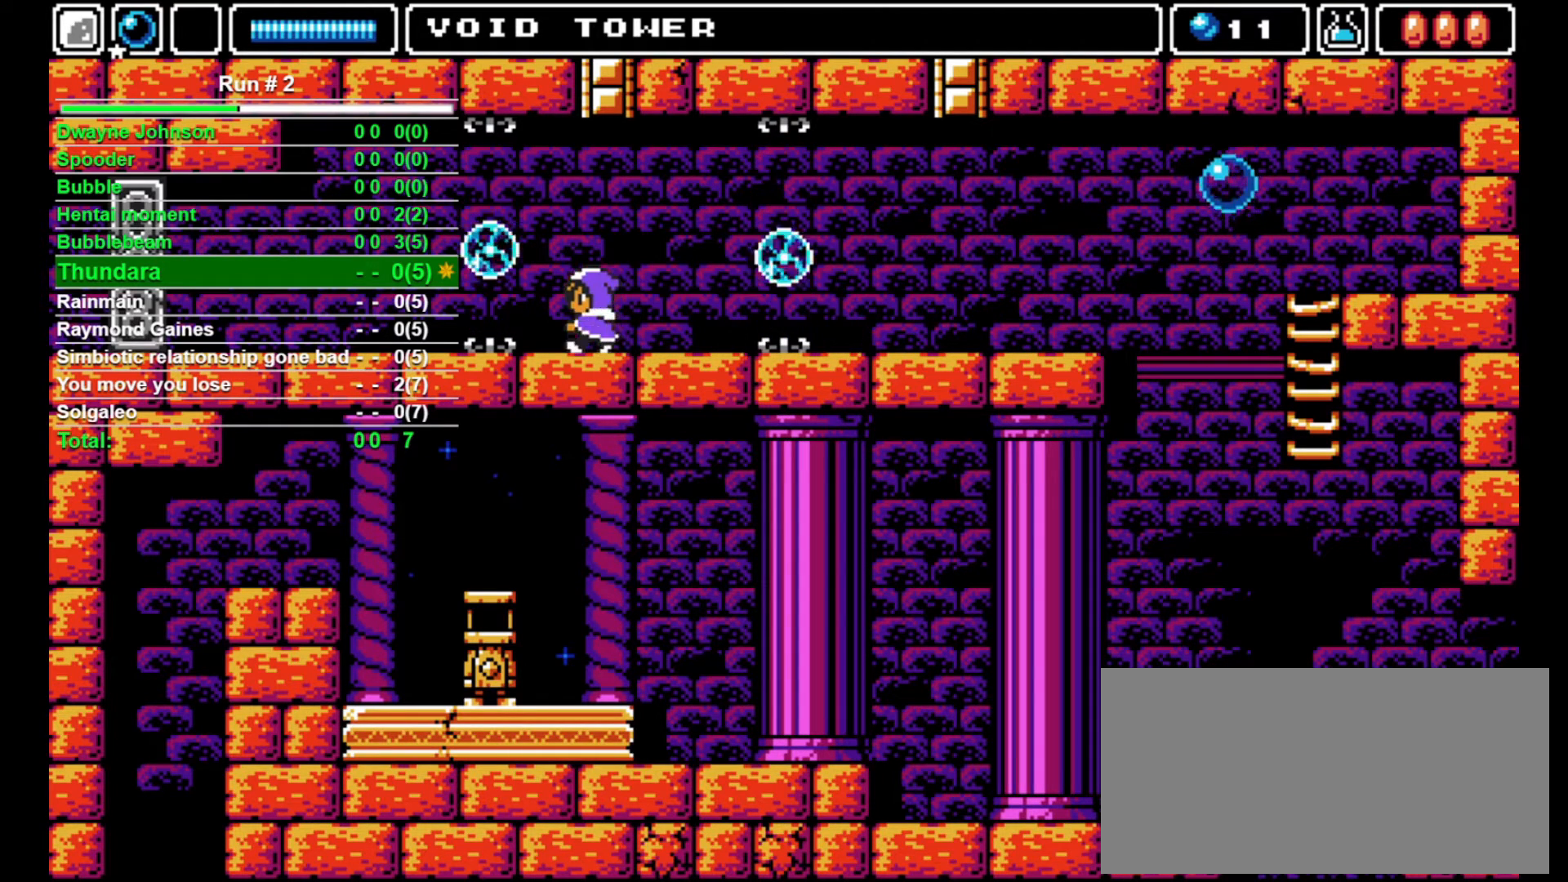
{"buttons": [], "events": [[133, "DPAD_LEFT", "up"]]}
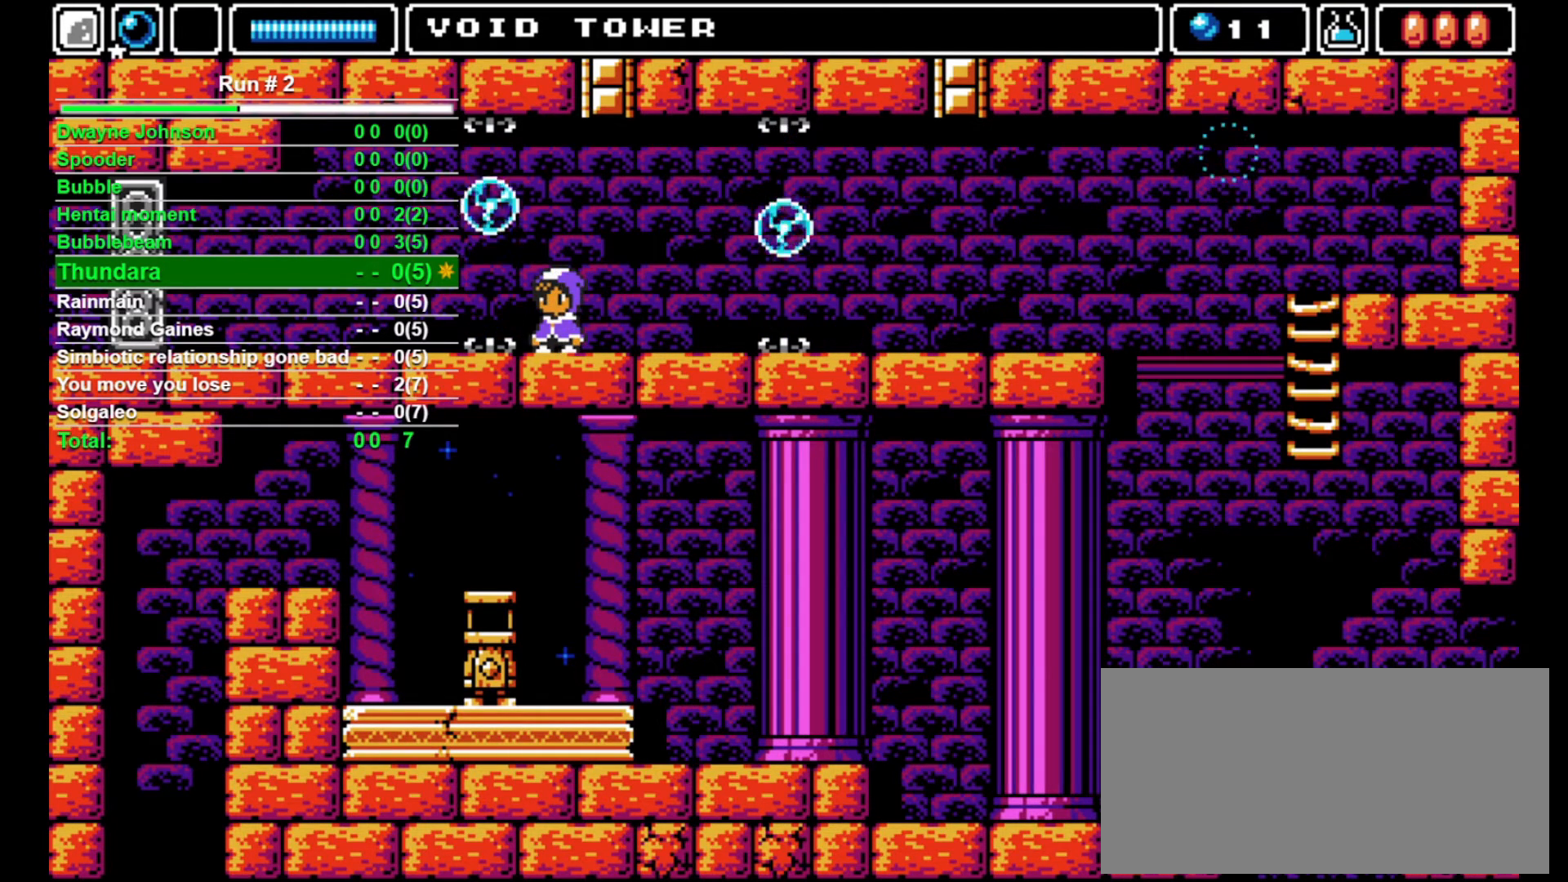
{"buttons": [], "events": [[267, "DPAD_LEFT", "down"], [300, "DPAD_LEFT", "up"]]}
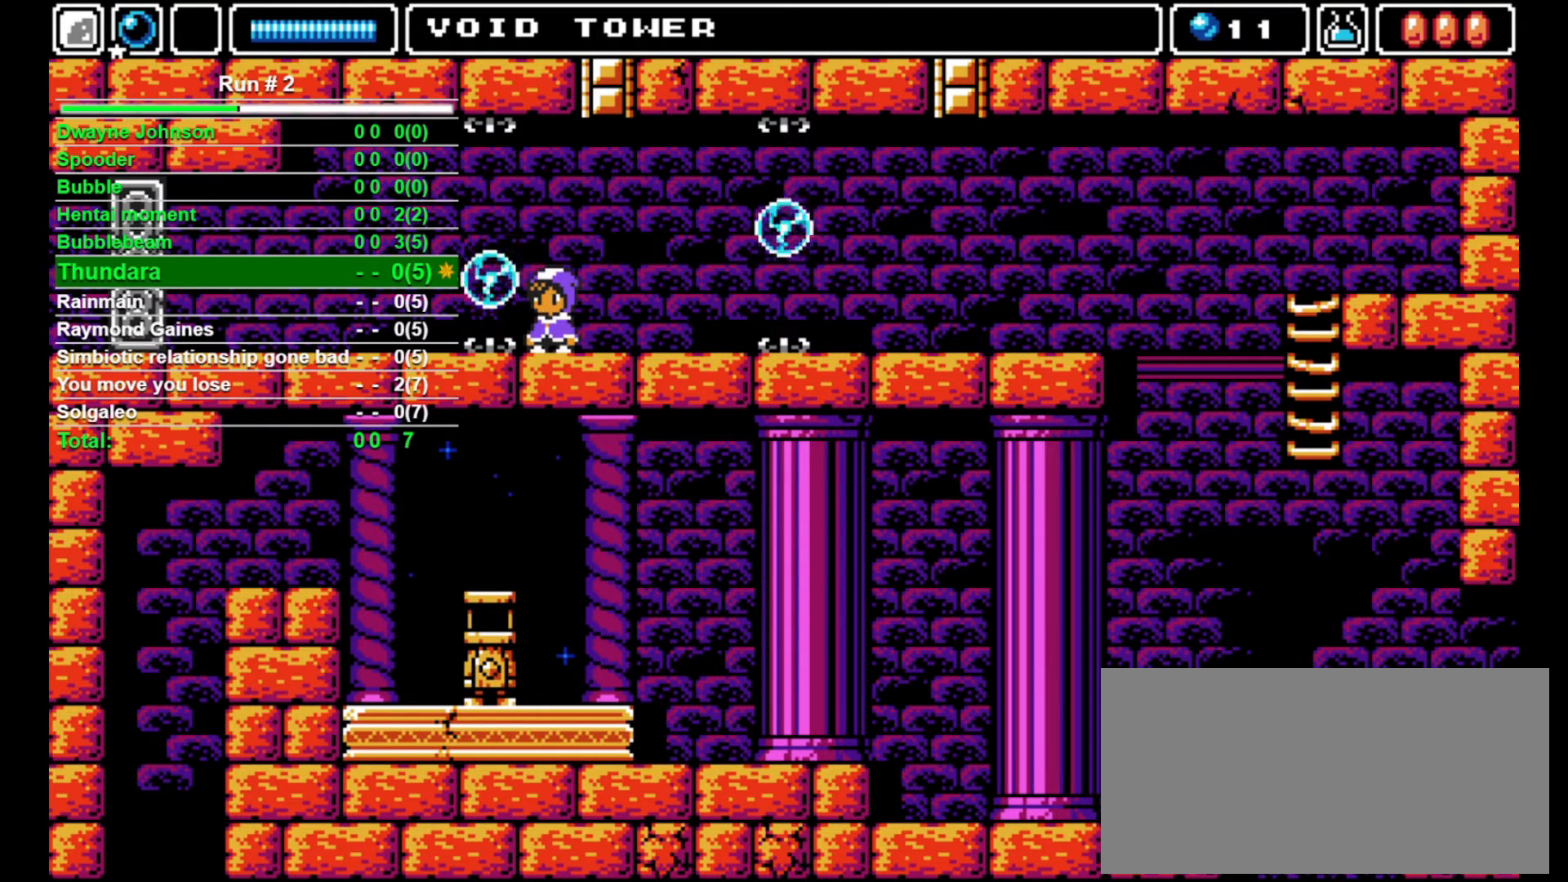
{"buttons": [], "events": []}
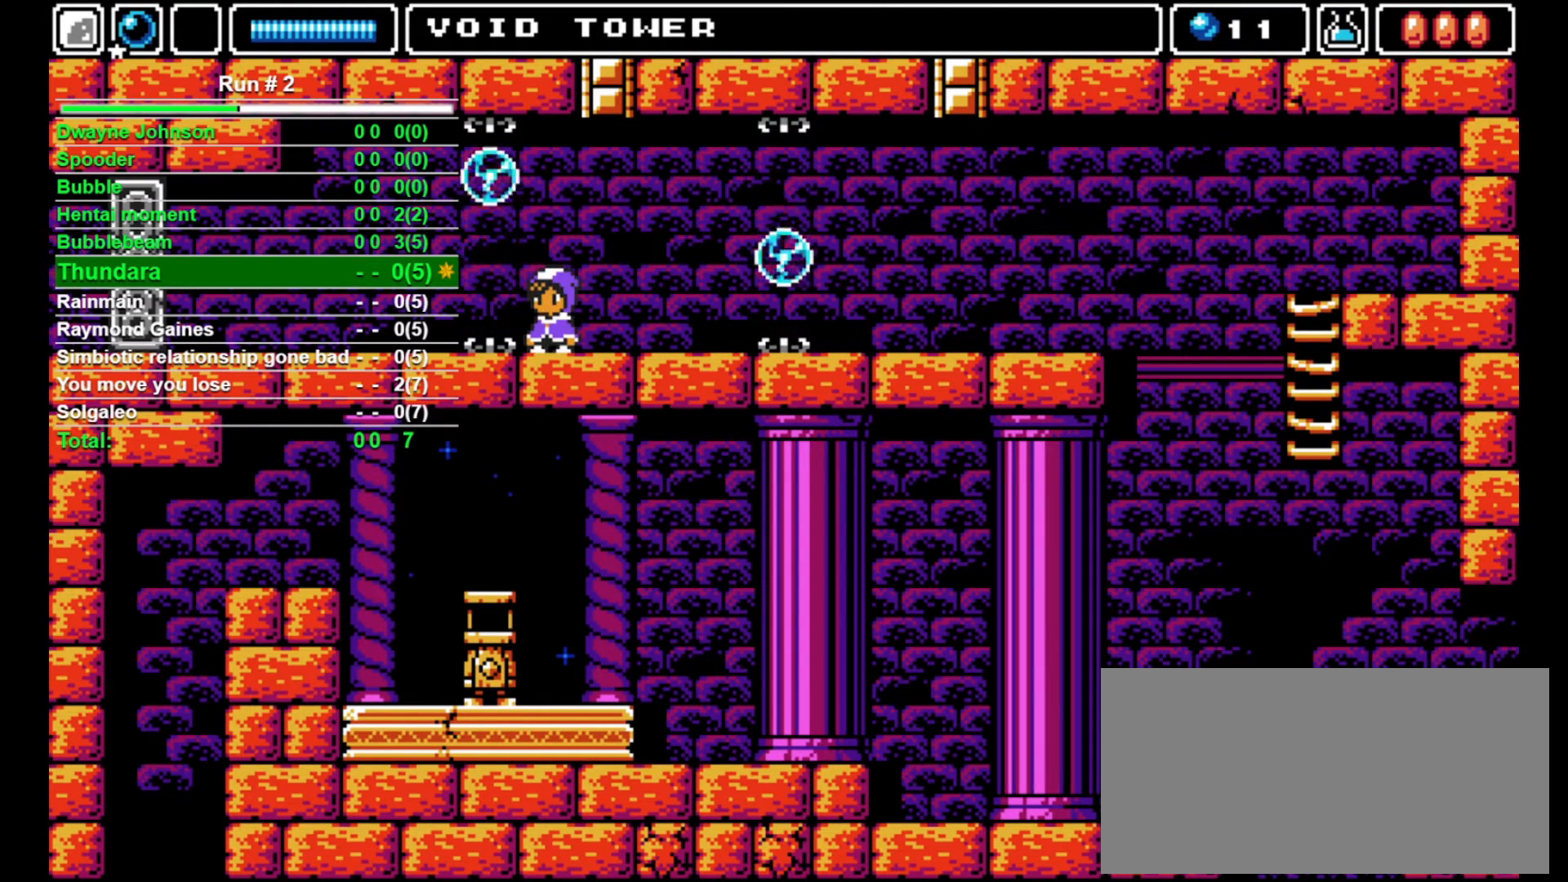
{"buttons": [], "events": []}
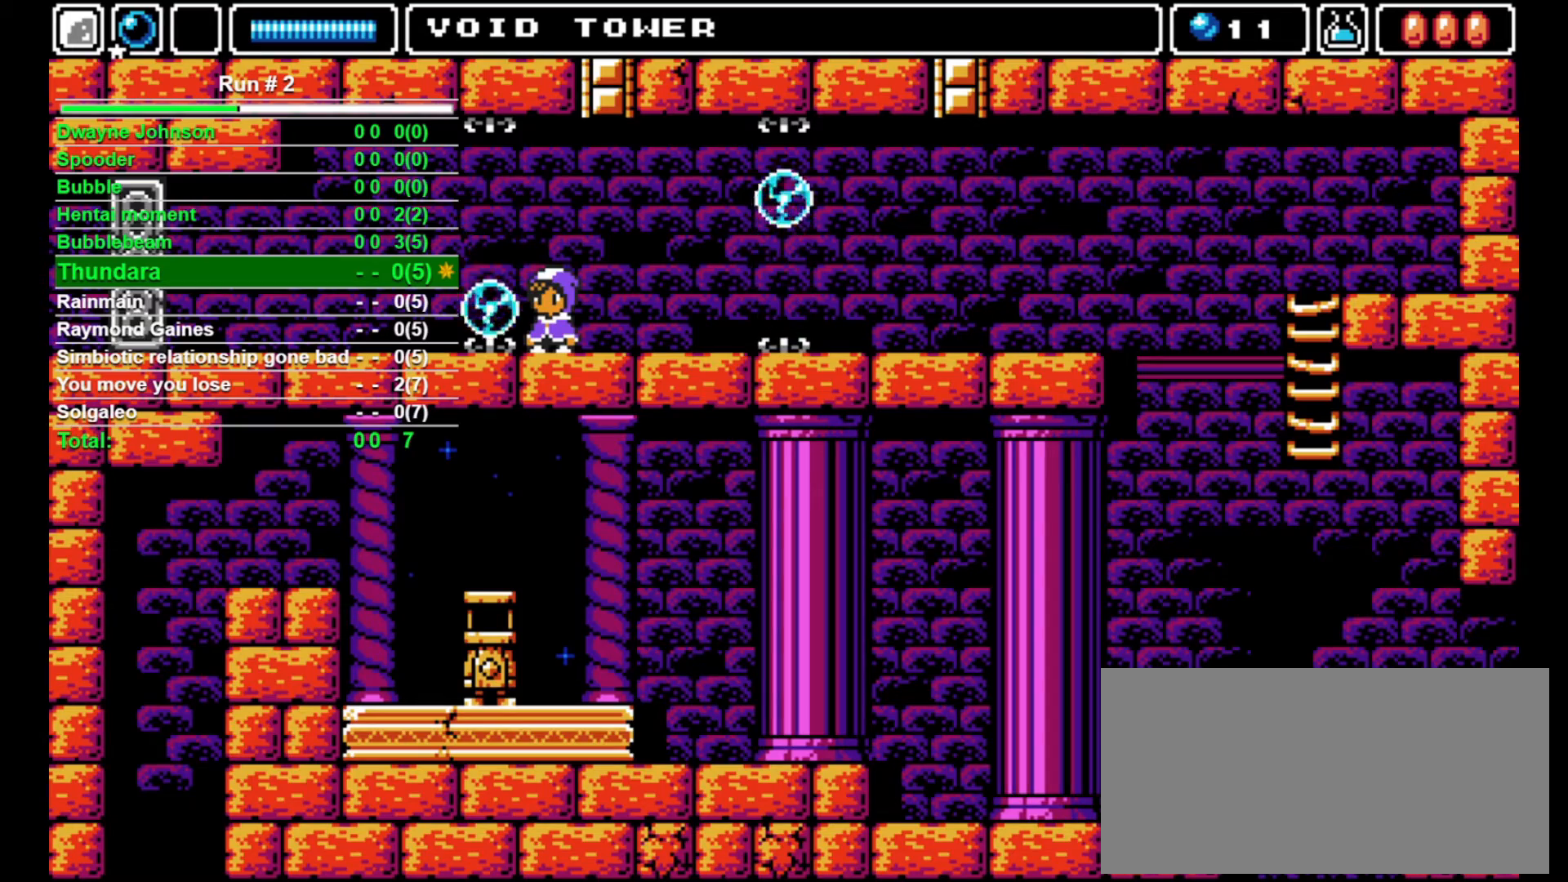
{"buttons": ["DPAD_LEFT"], "events": [[300, "DPAD_LEFT", "down"]]}
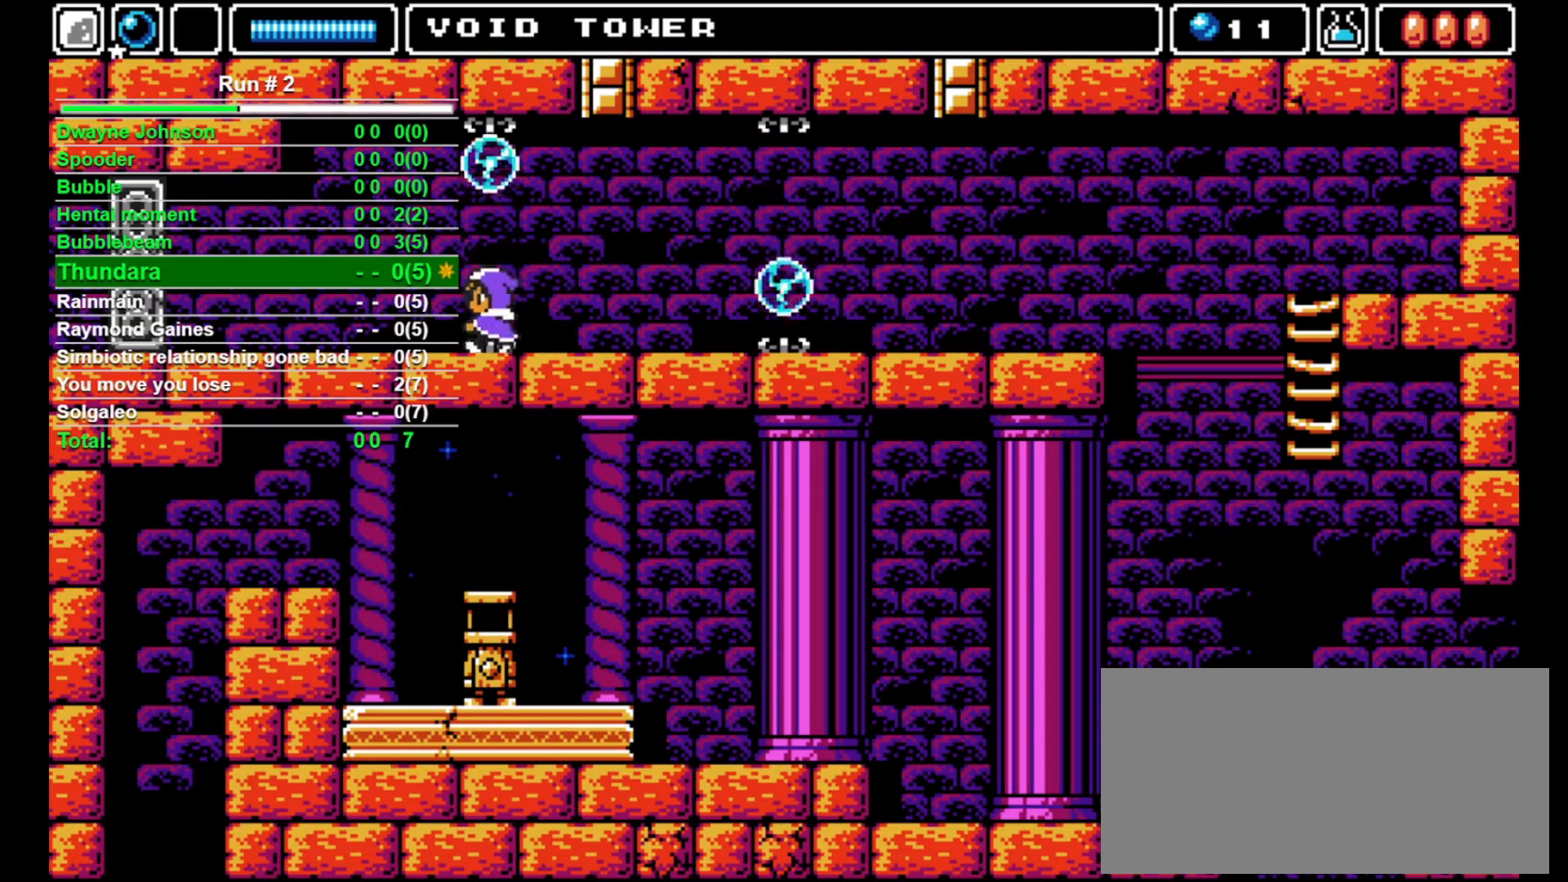
{"buttons": ["DPAD_LEFT"], "events": []}
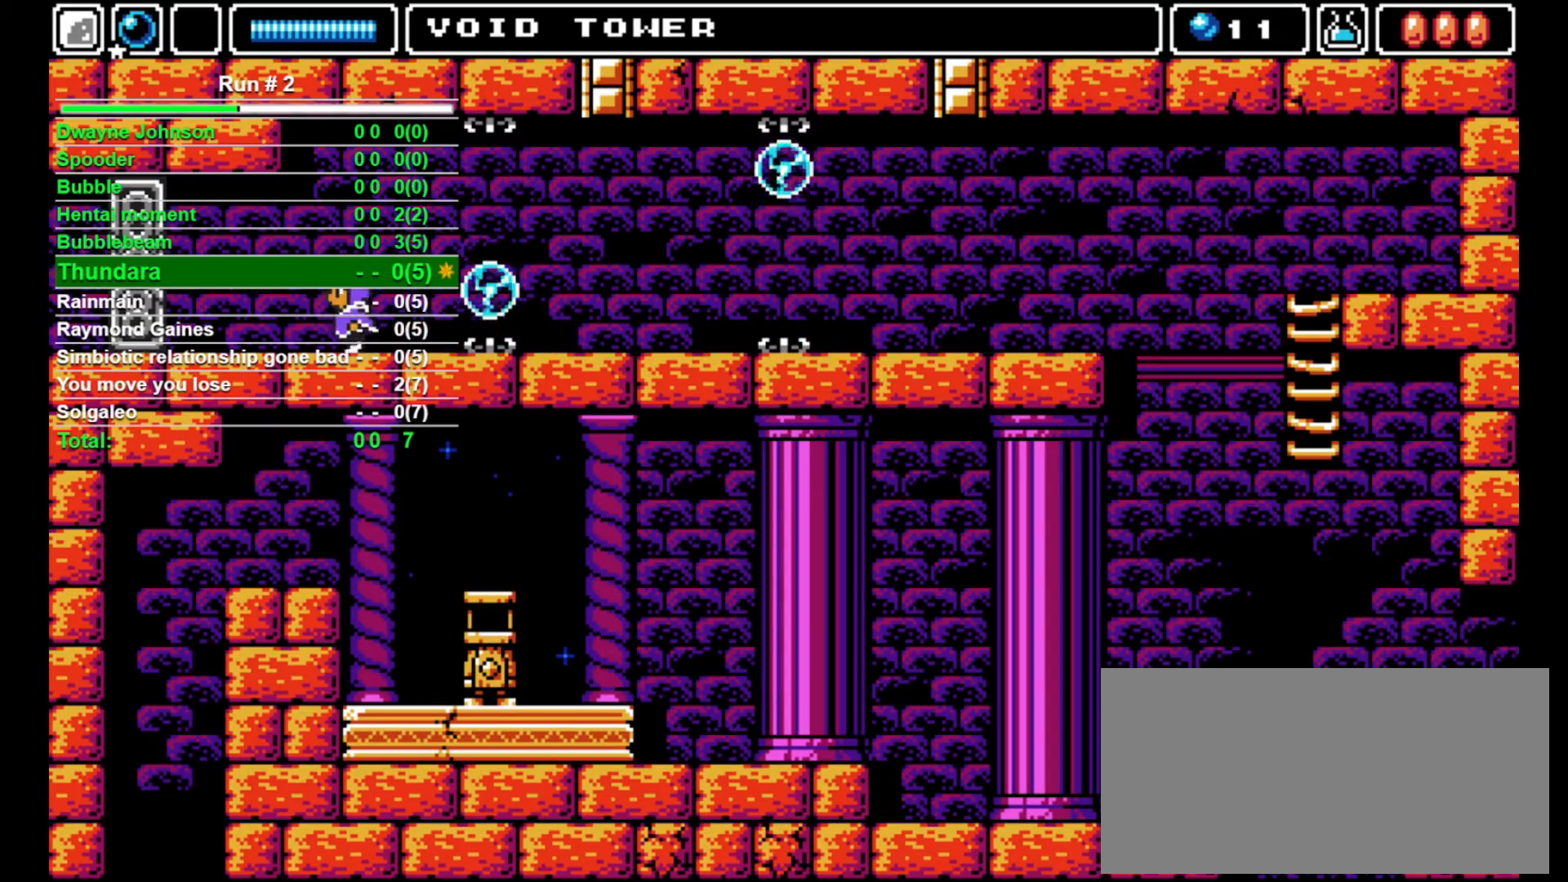
{"buttons": ["DPAD_LEFT"], "events": []}
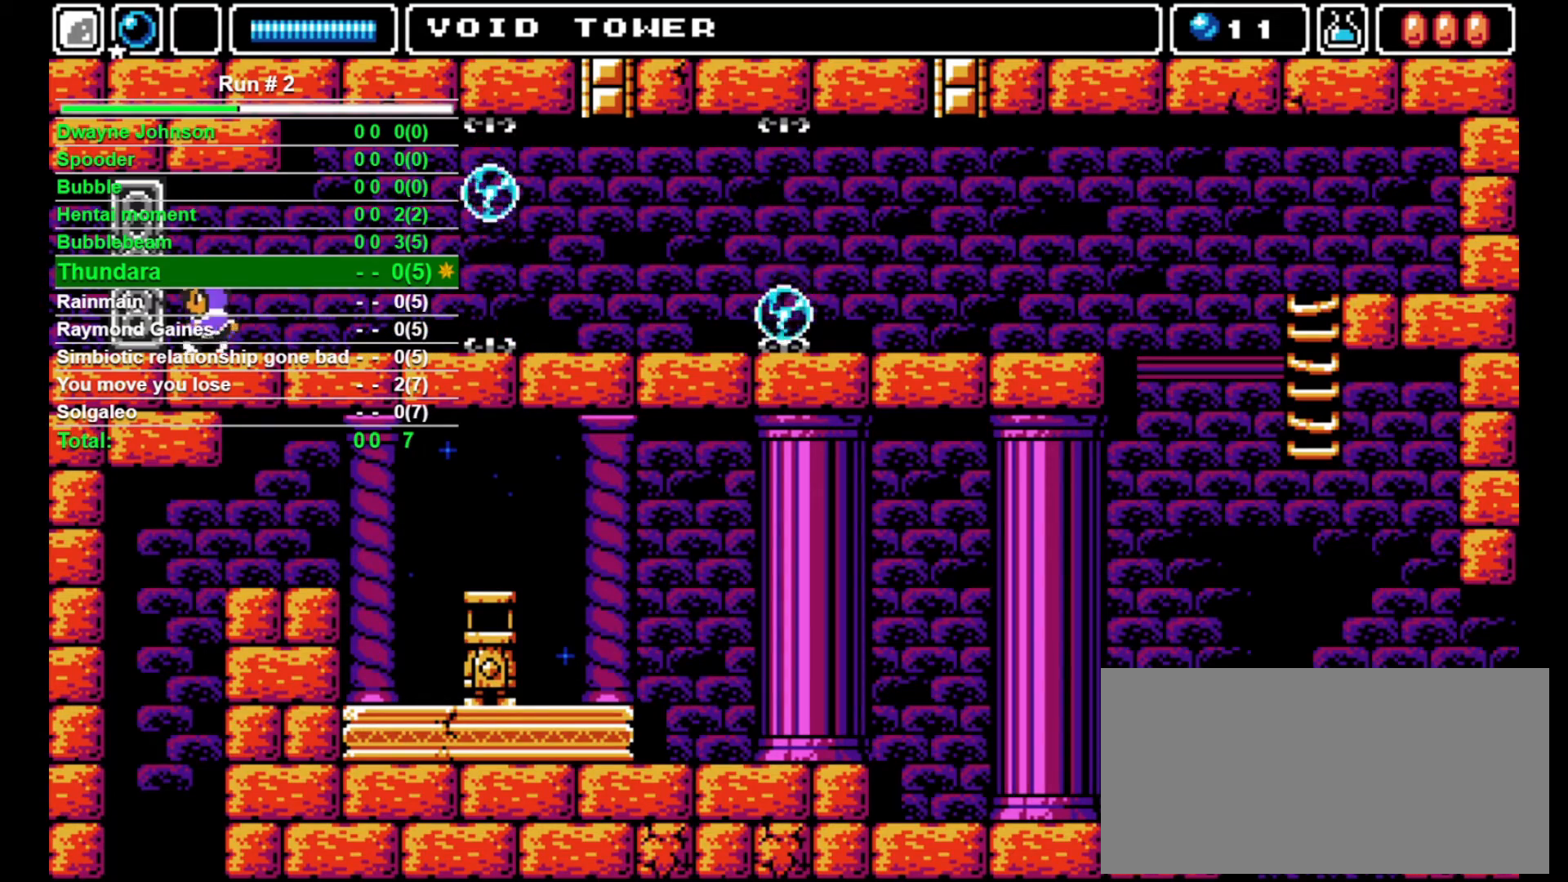
{"buttons": ["DPAD_LEFT"], "events": []}
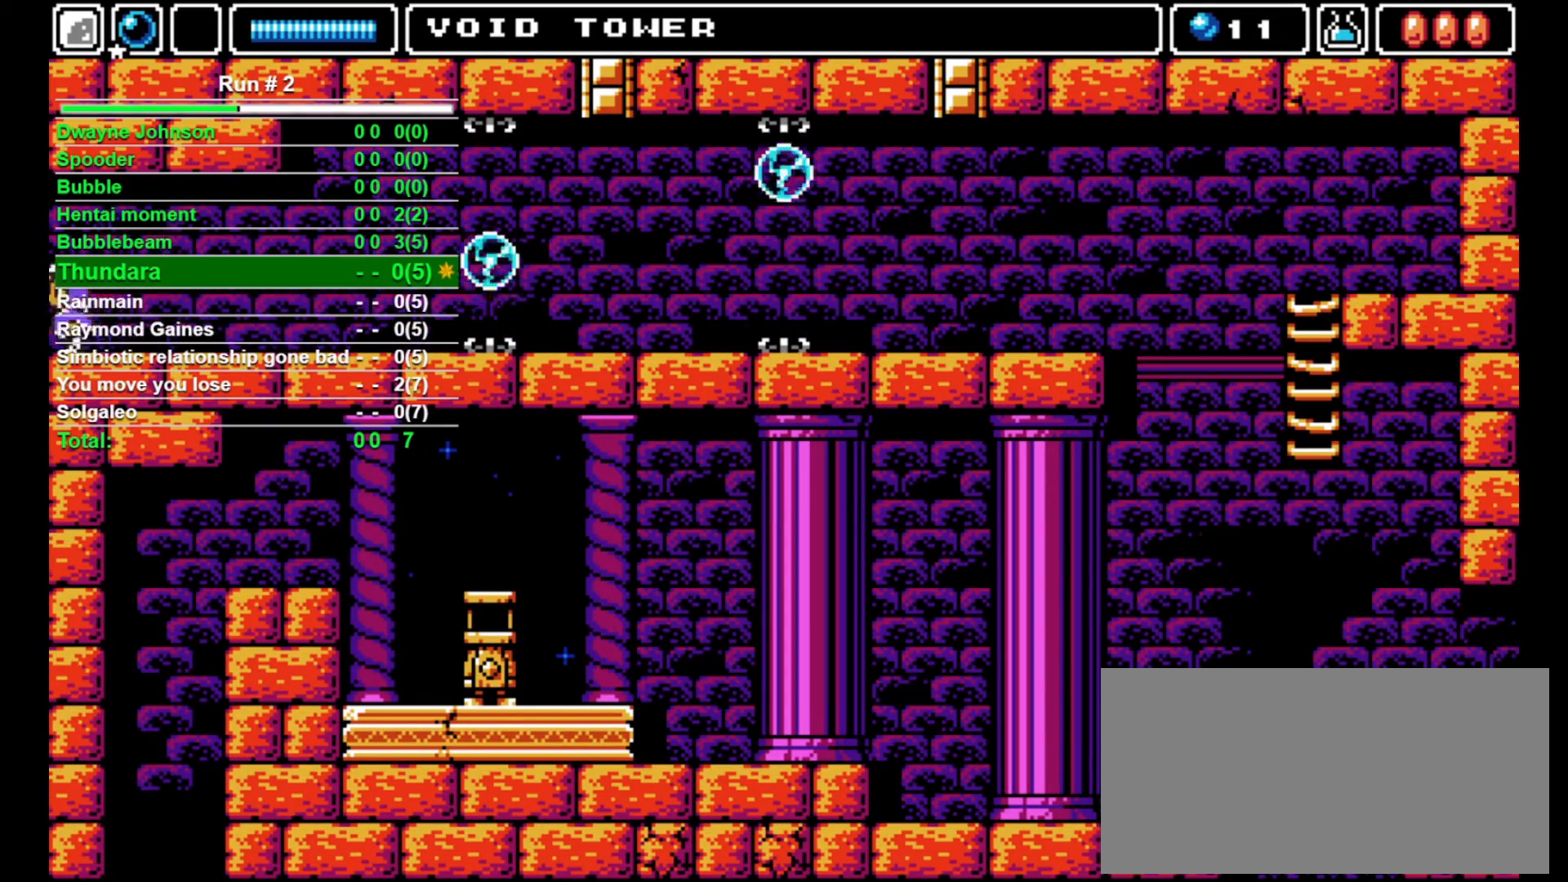
{"buttons": [], "events": [[367, "DPAD_LEFT", "up"]]}
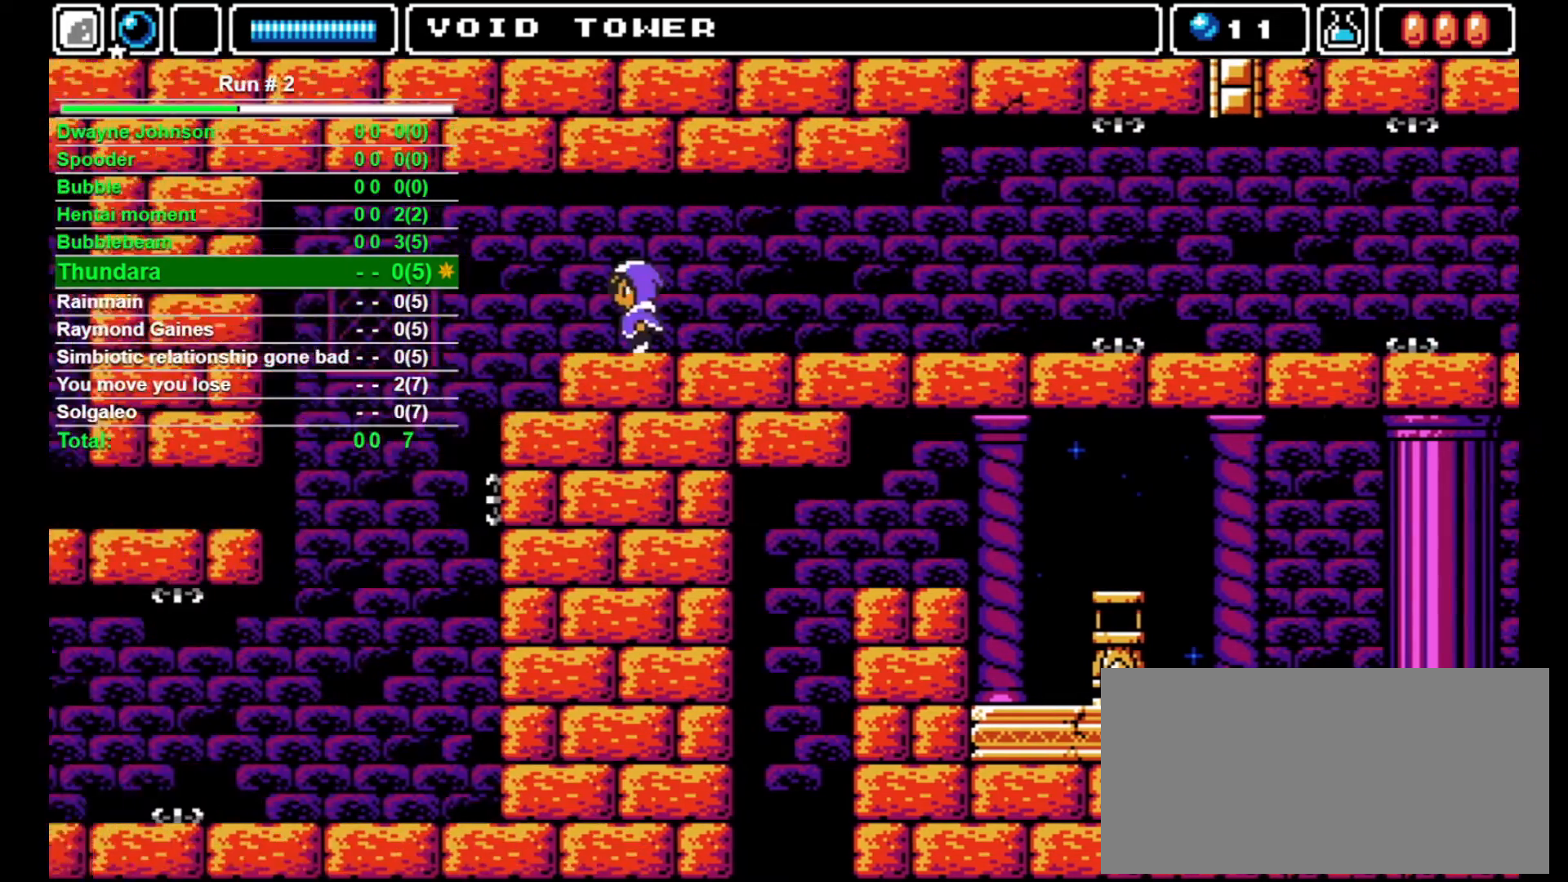
{"buttons": ["DPAD_LEFT"], "events": [[233, "DPAD_LEFT", "down"]]}
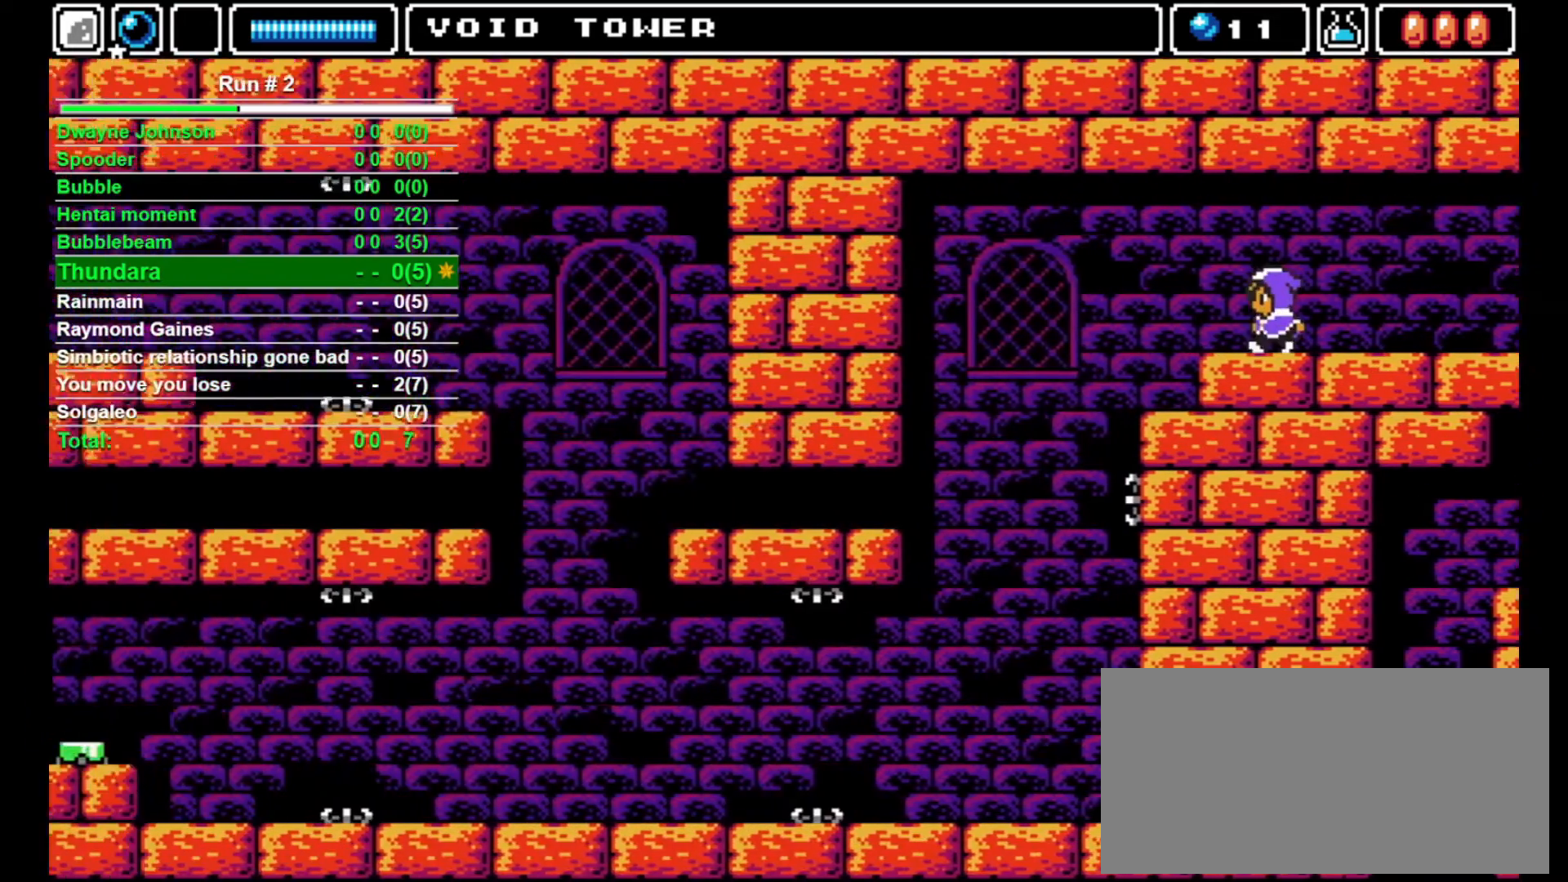
{"buttons": ["DPAD_LEFT"], "events": []}
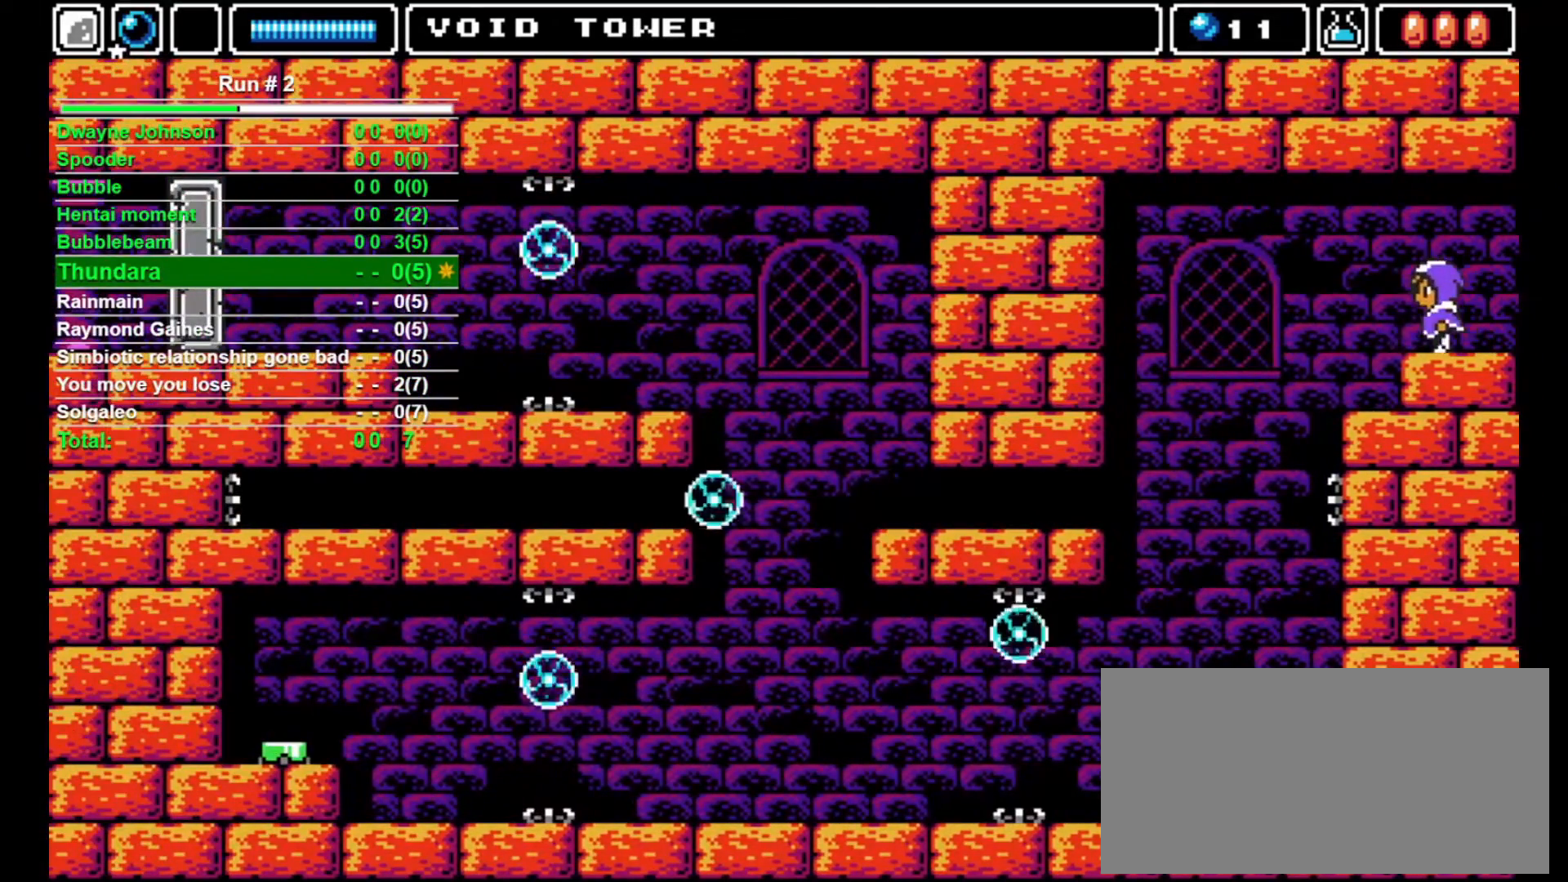
{"buttons": ["DPAD_LEFT"], "events": []}
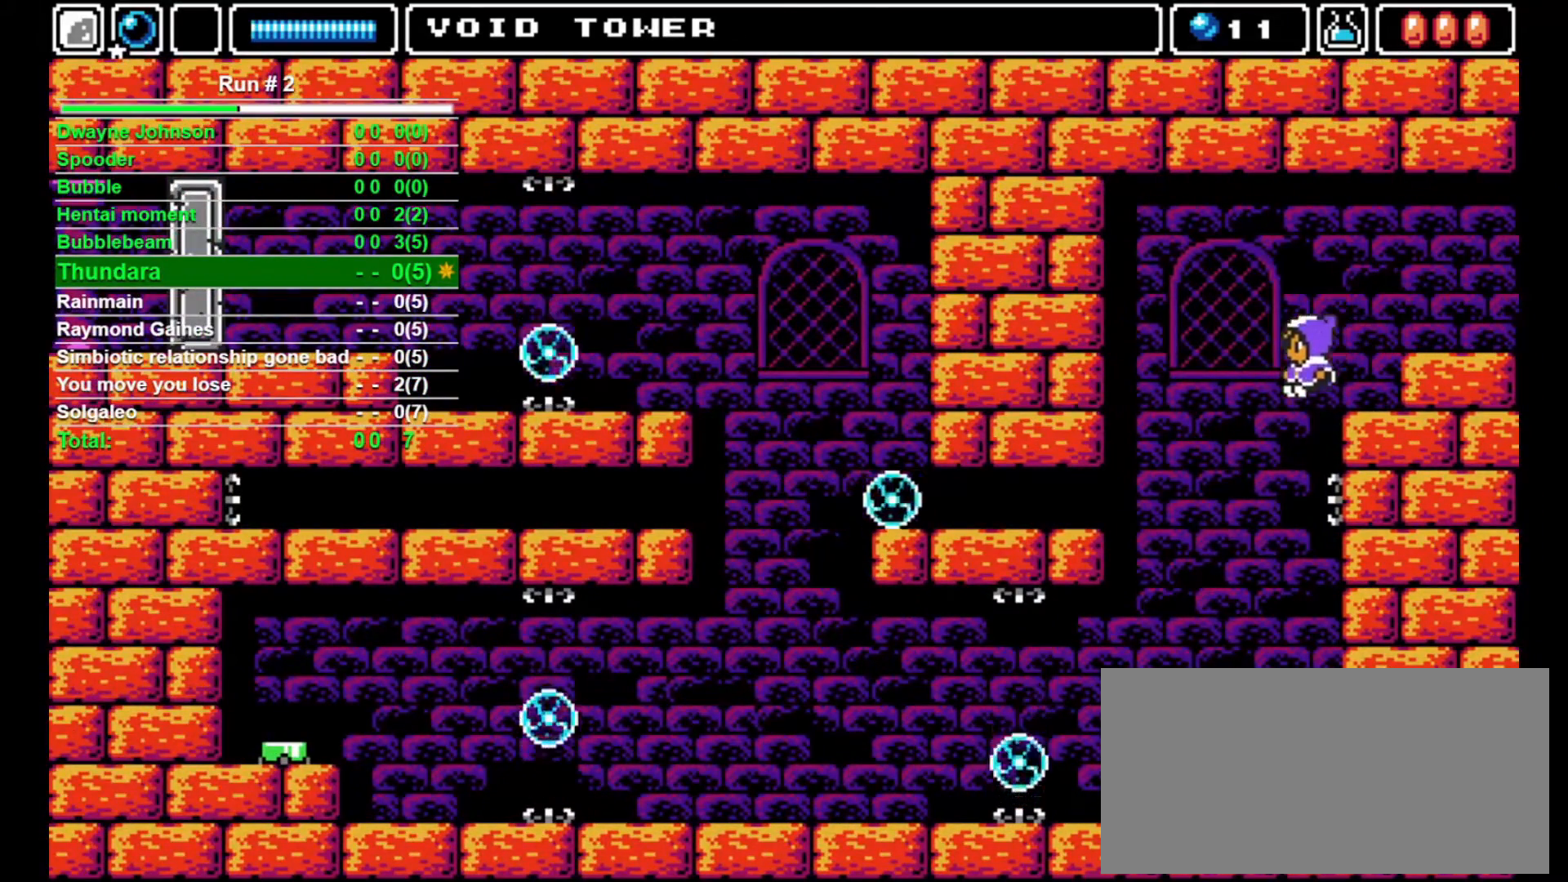
{"buttons": ["DPAD_LEFT"], "events": []}
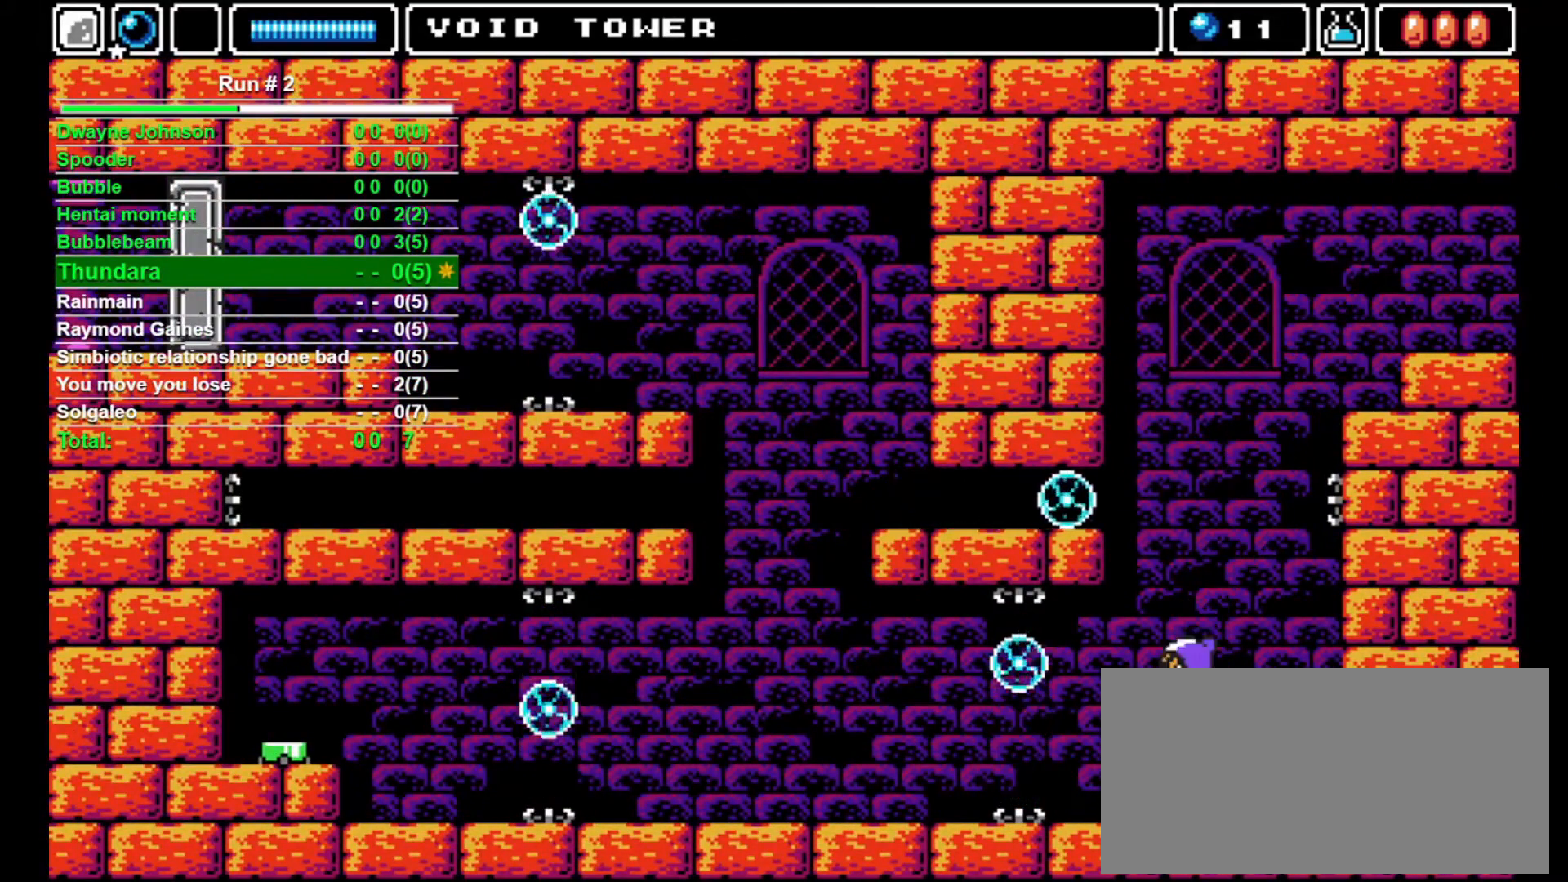
{"buttons": [], "events": [[267, "DPAD_LEFT", "up"], [433, "DPAD_LEFT", "down"], [500, "DPAD_LEFT", "up"]]}
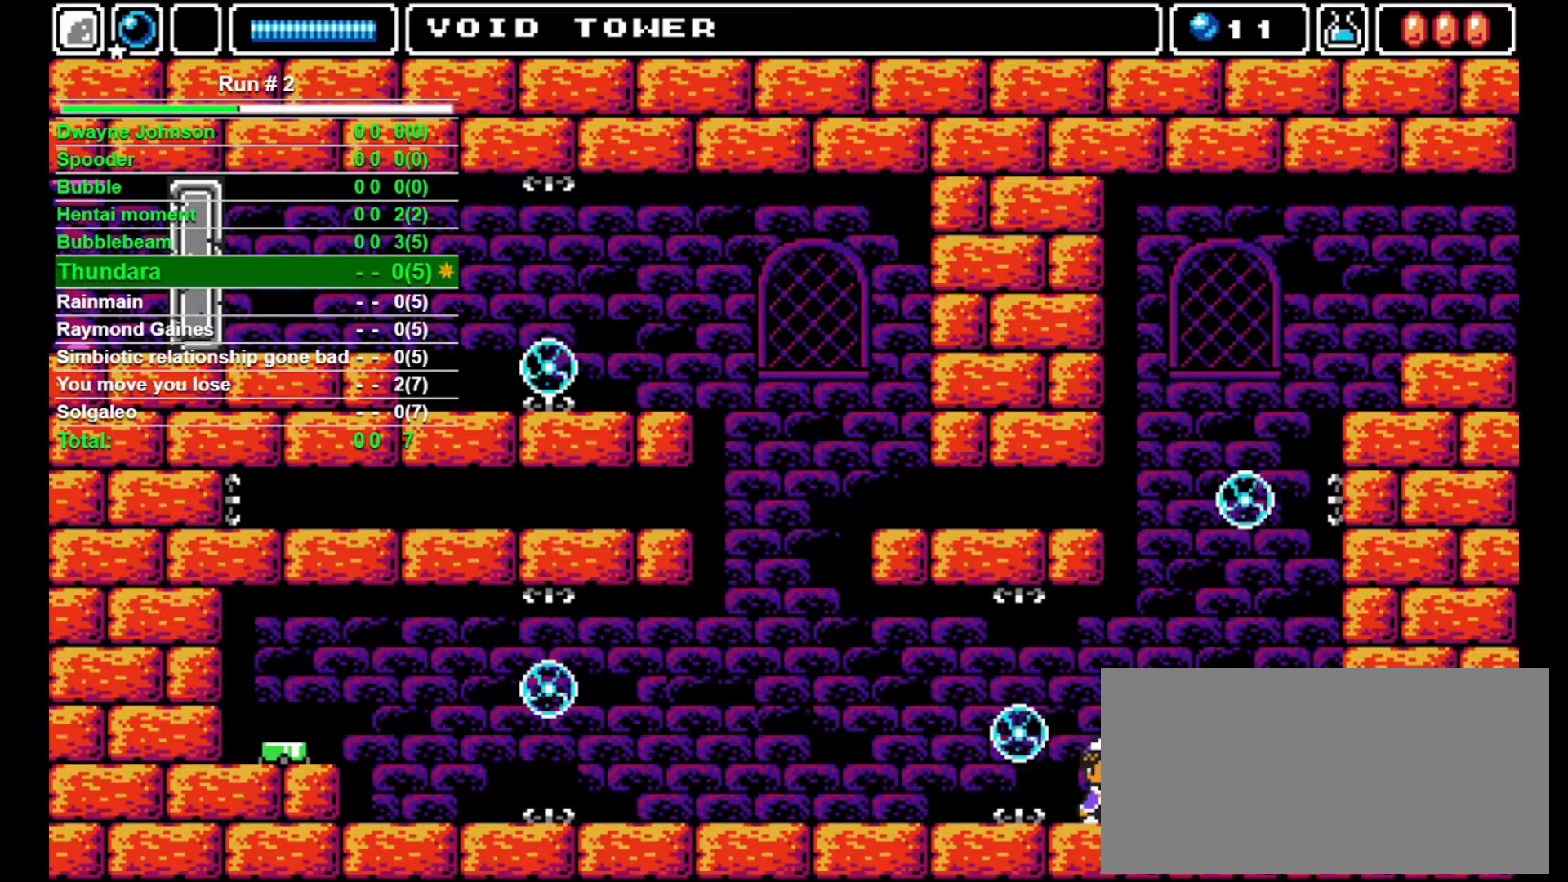
{"buttons": [], "events": [[100, "DPAD_LEFT", "down"], [133, "DPAD_LEFT", "up"], [433, "DPAD_LEFT", "down"], [467, "DPAD_LEFT", "up"]]}
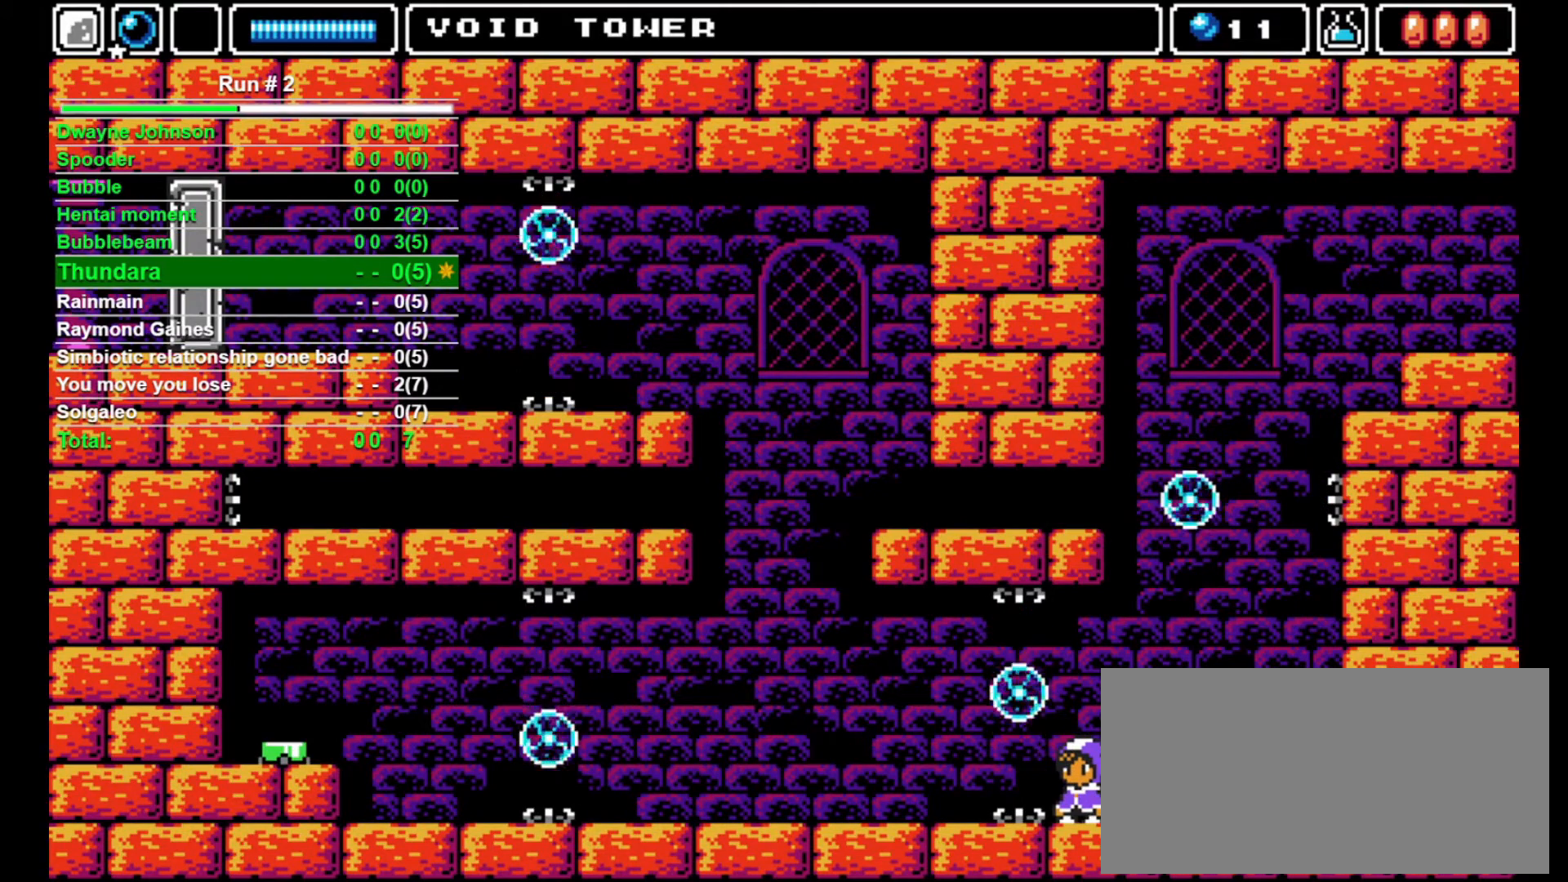
{"buttons": [], "events": []}
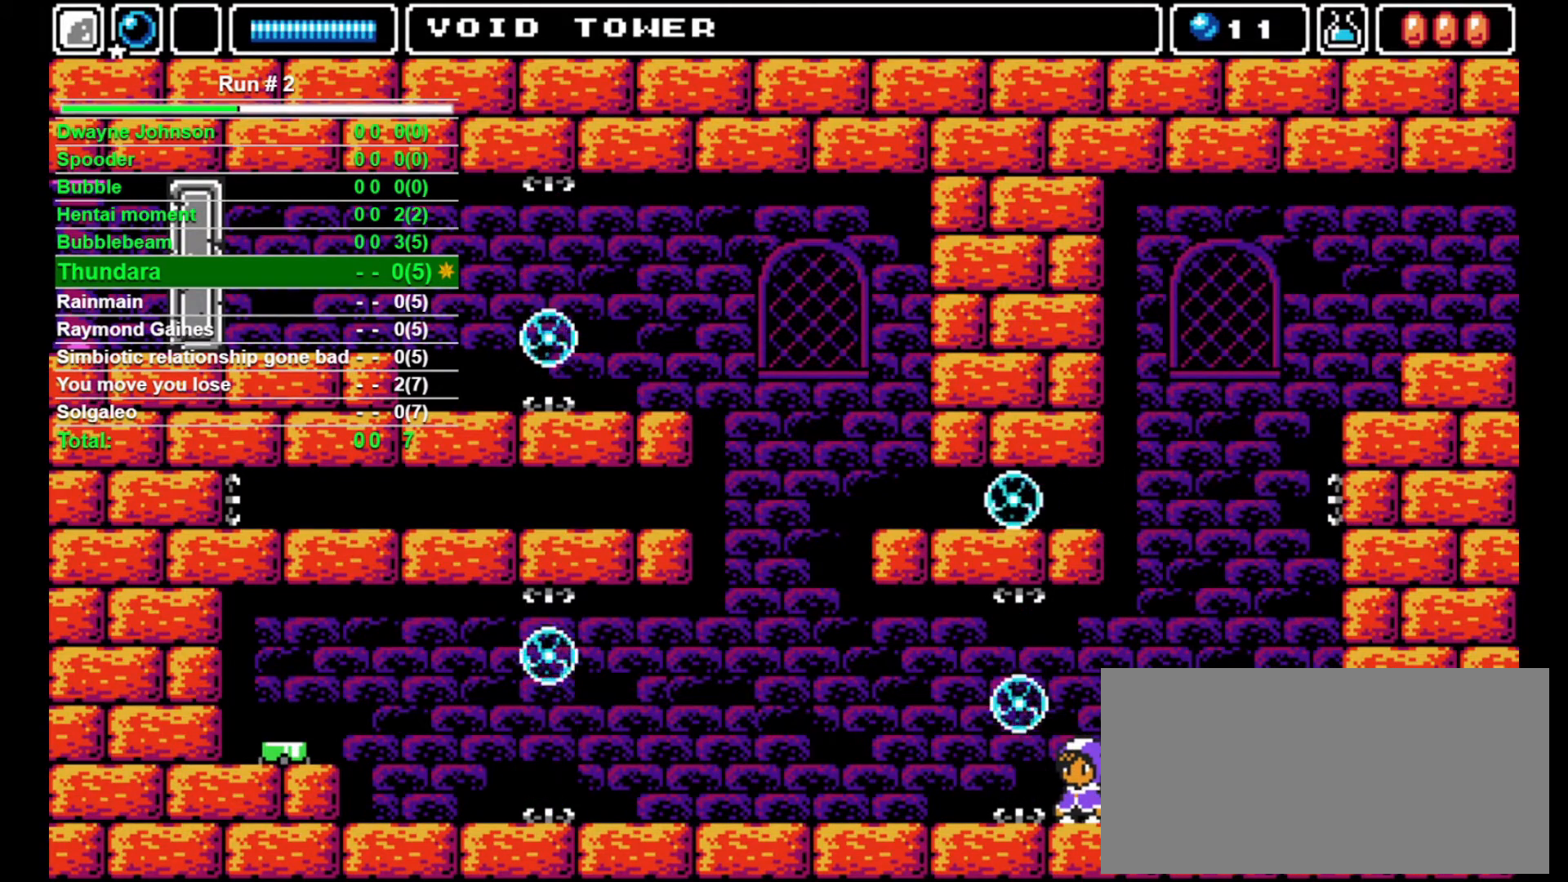
{"buttons": [], "events": []}
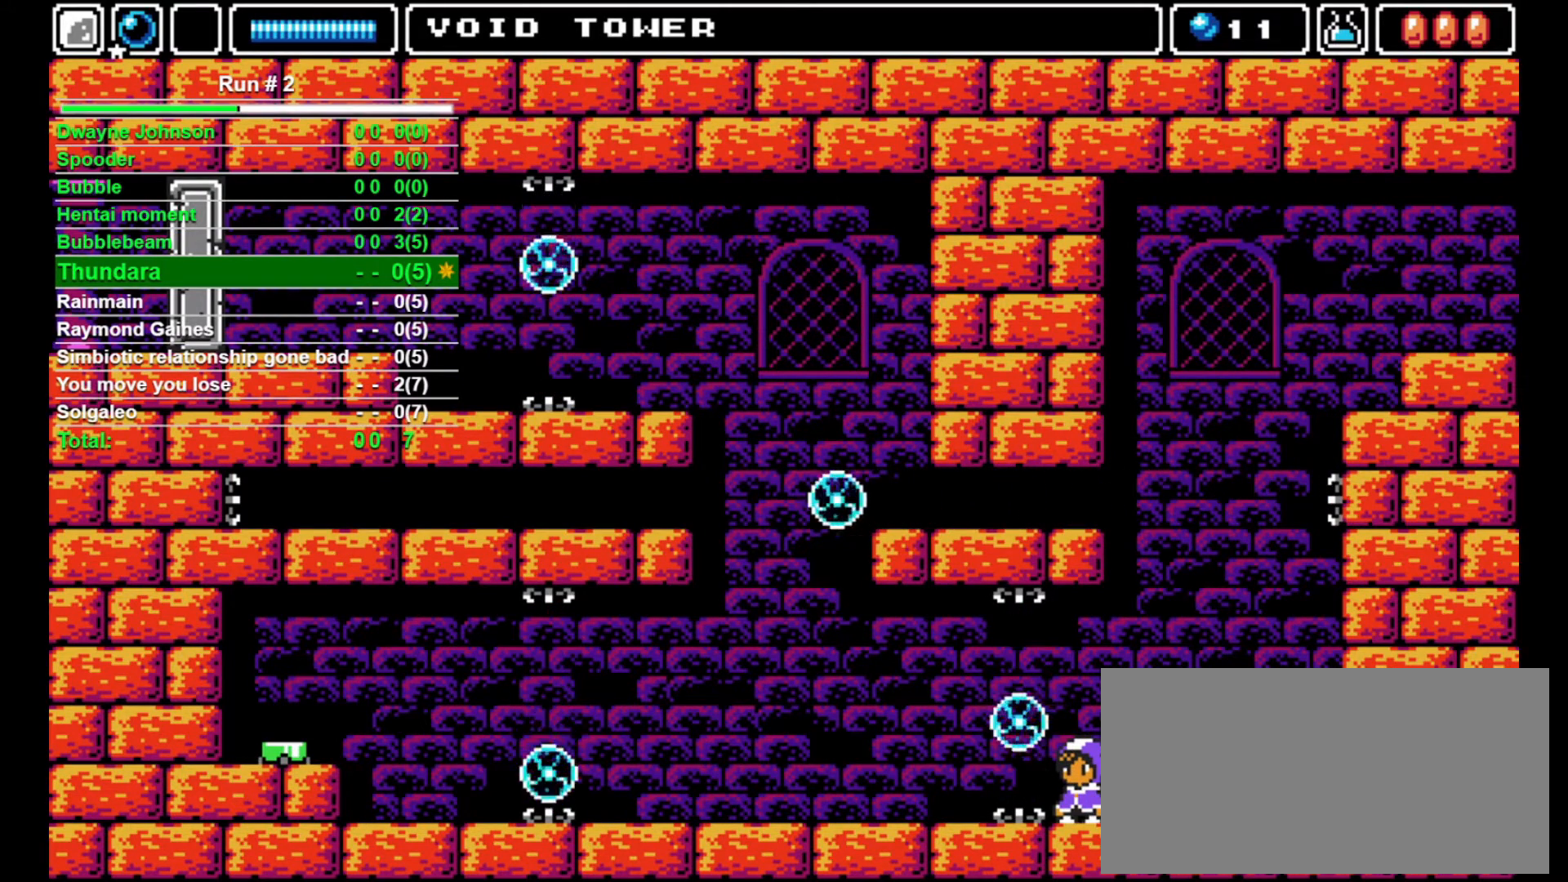
{"buttons": ["DPAD_LEFT"], "events": [[333, "DPAD_LEFT", "down"]]}
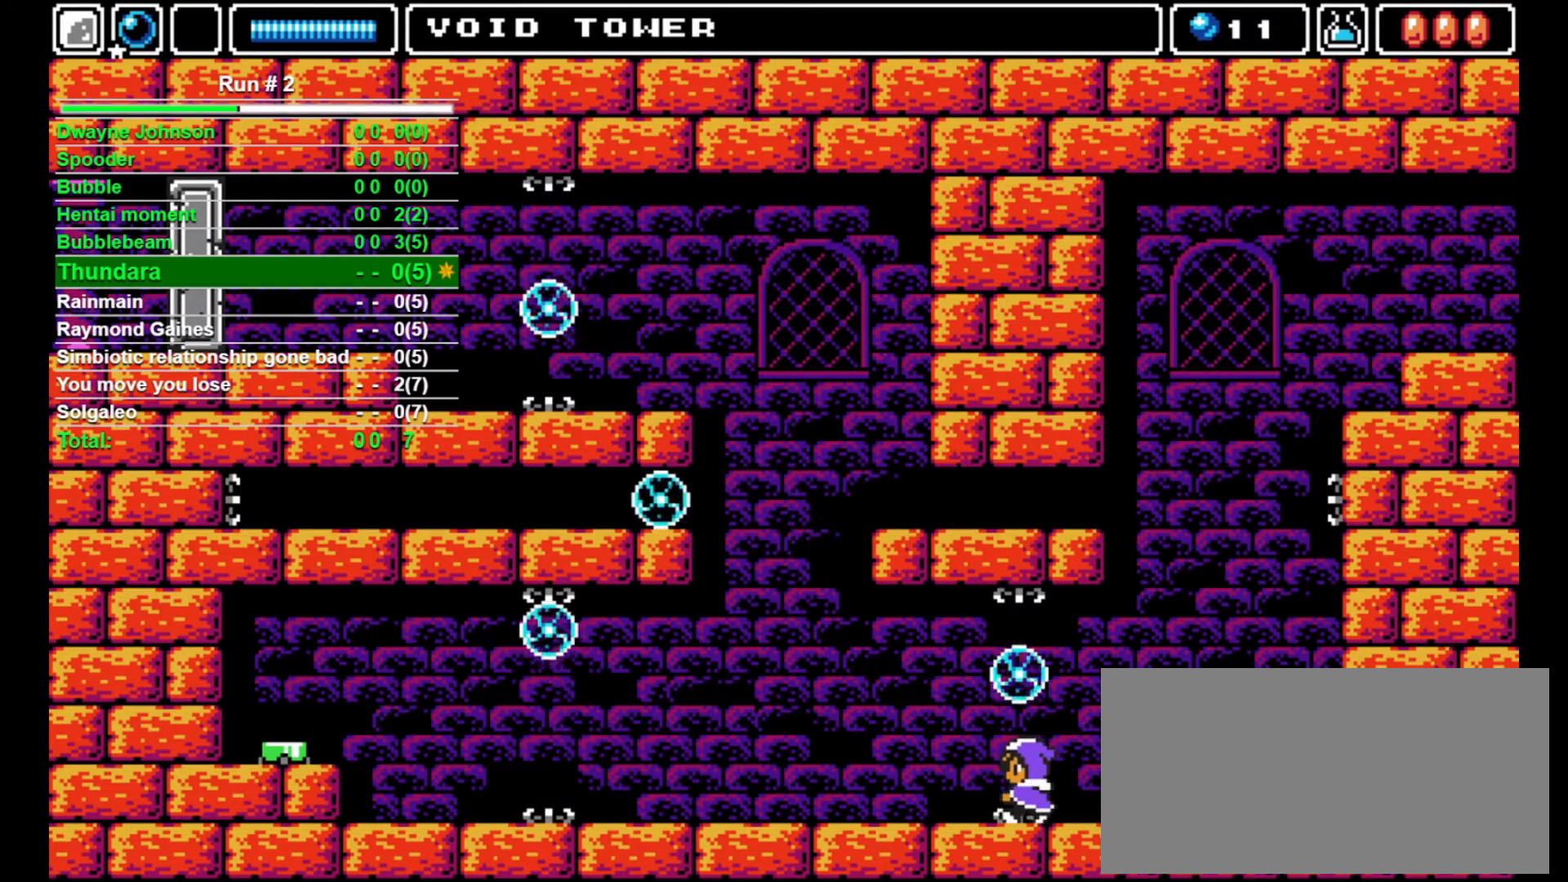
{"buttons": ["DPAD_LEFT"], "events": []}
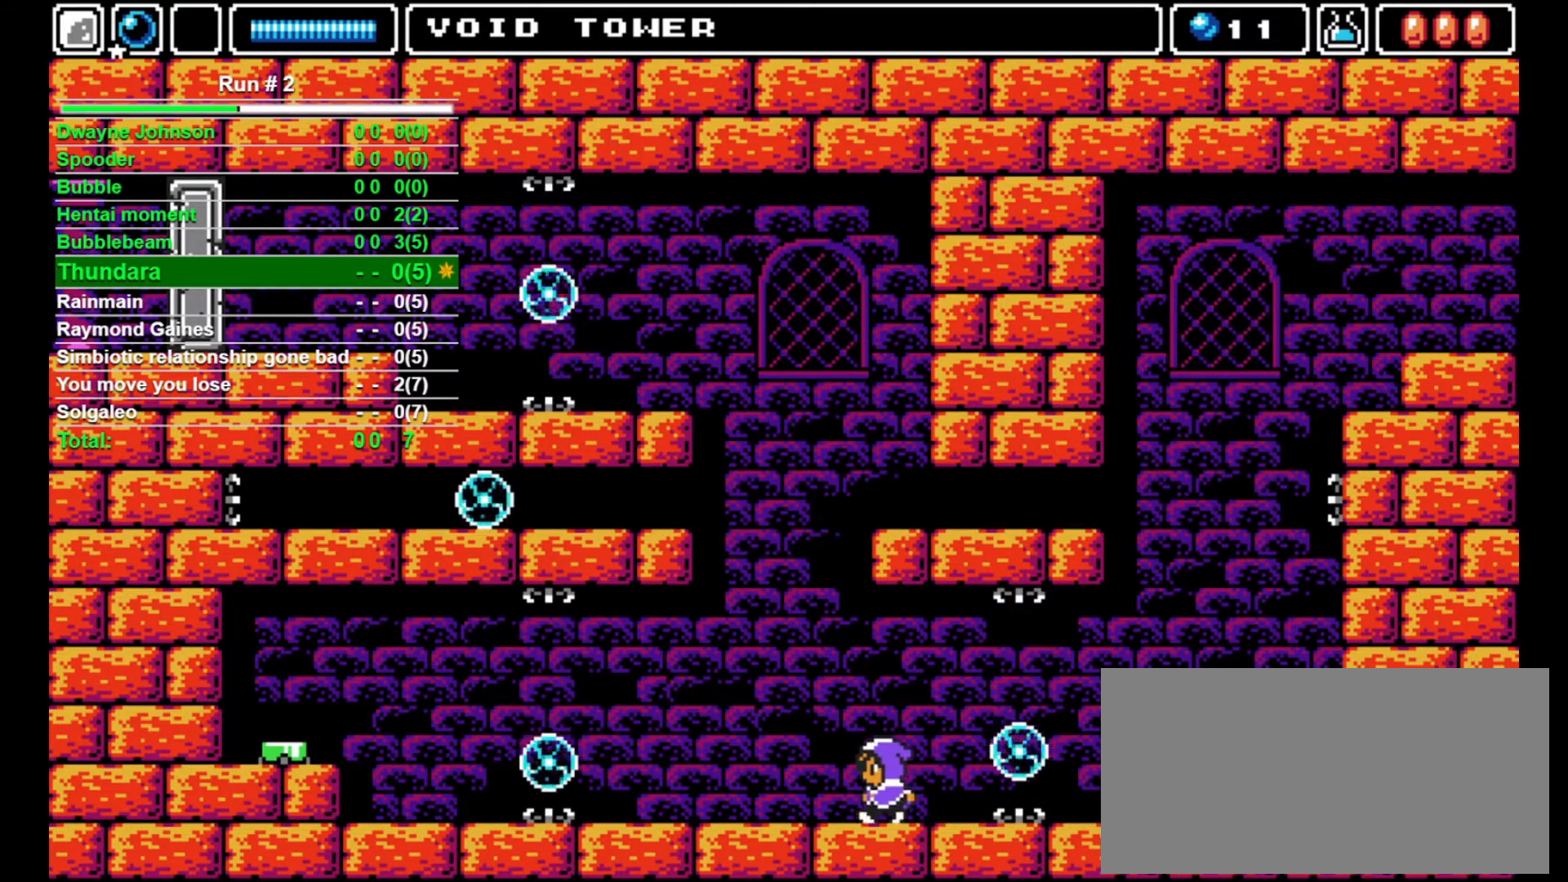
{"buttons": ["DPAD_LEFT"], "events": []}
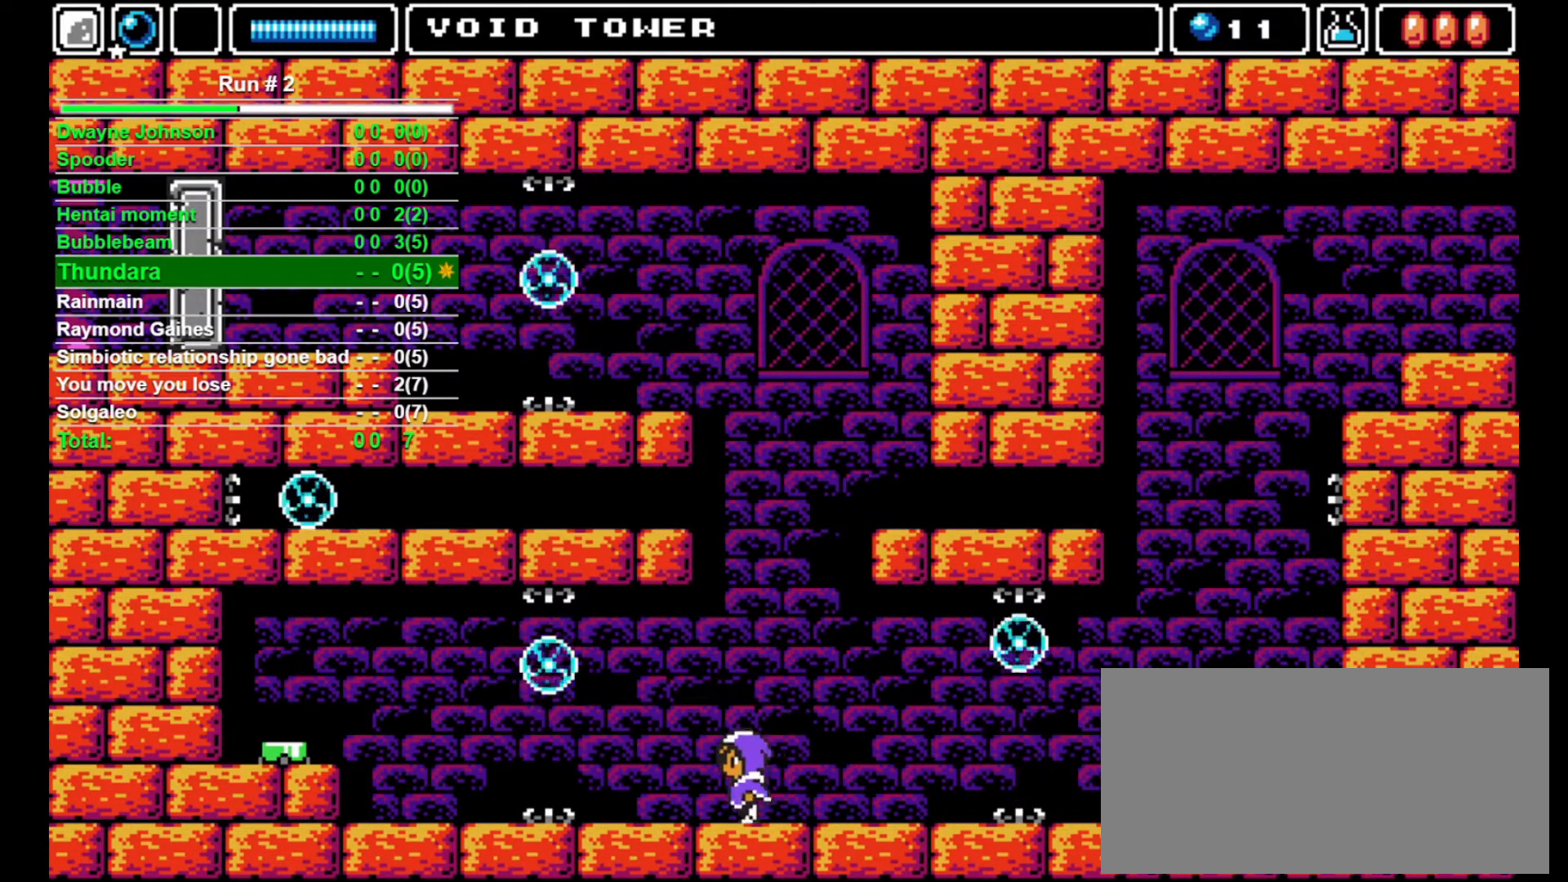
{"buttons": [], "events": [[100, "L1", "down"], [200, "L1", "up"], [233, "DPAD_LEFT", "up"], [367, "DPAD_LEFT", "down"], [433, "DPAD_LEFT", "up"]]}
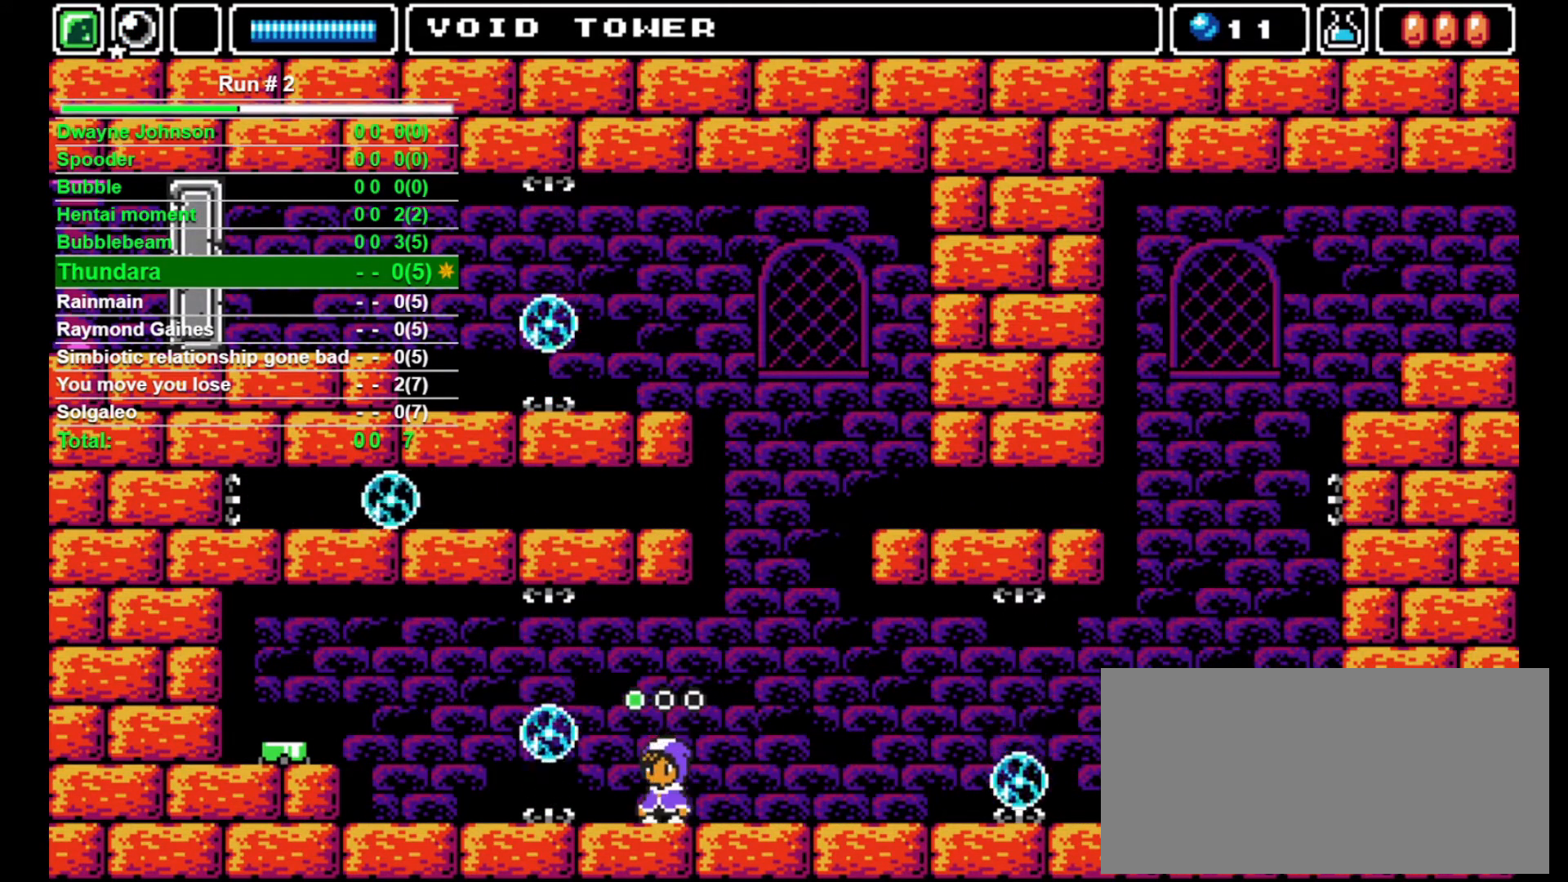
{"buttons": [], "events": [[33, "DPAD_LEFT", "down"], [100, "DPAD_LEFT", "up"], [200, "DPAD_LEFT", "down"], [233, "DPAD_LEFT", "up"], [333, "DPAD_LEFT", "down"], [367, "DPAD_LEFT", "up"], [467, "DPAD_LEFT", "down"], [500, "DPAD_LEFT", "up"]]}
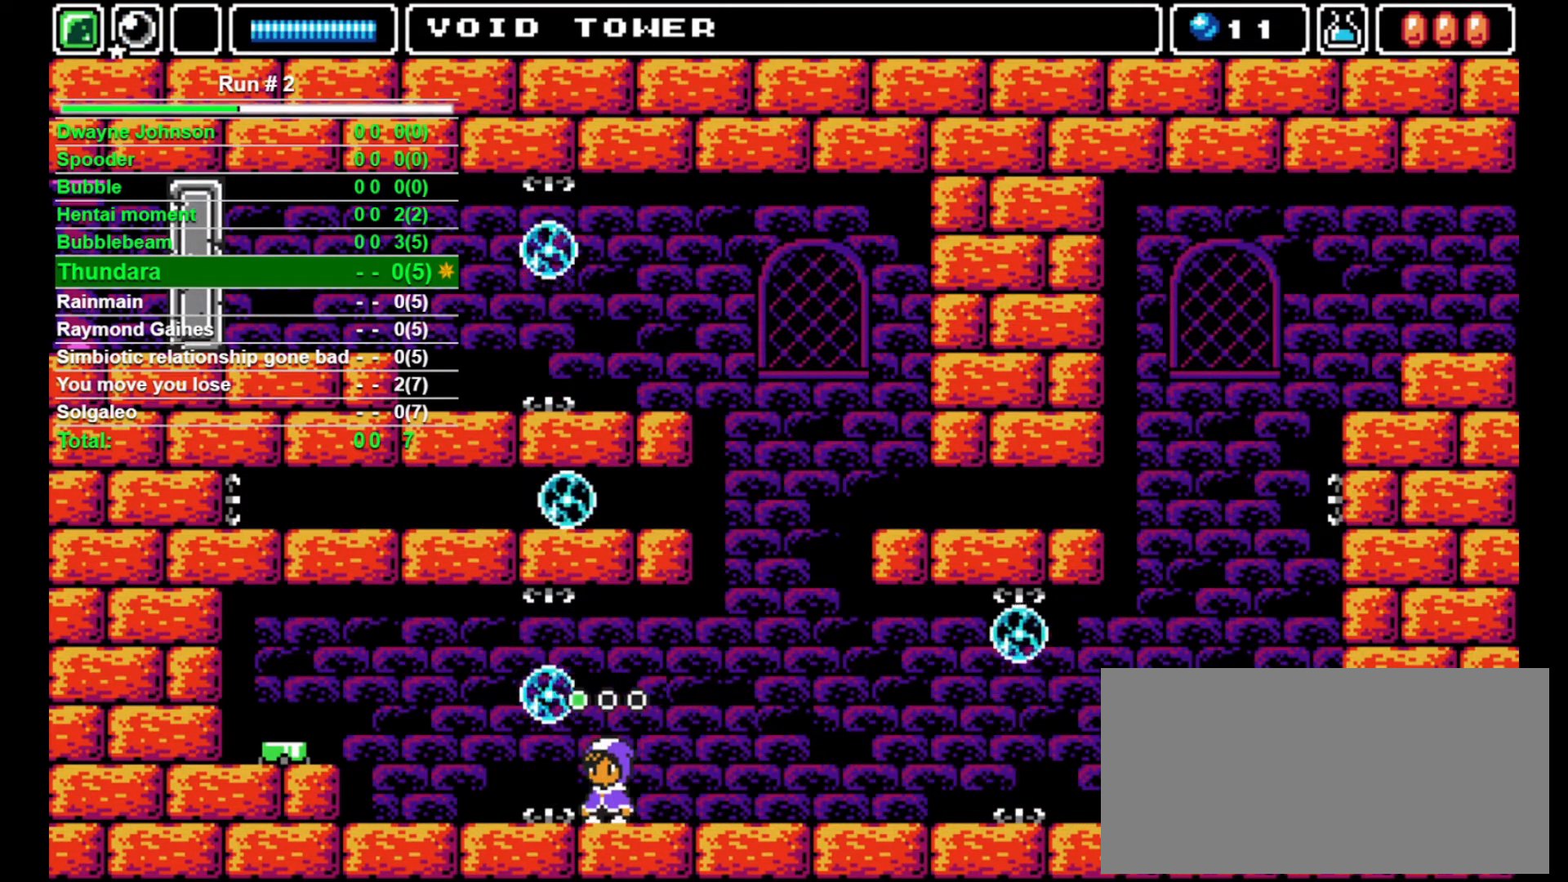
{"buttons": [], "events": [[167, "DPAD_LEFT", "down"], [200, "DPAD_LEFT", "up"]]}
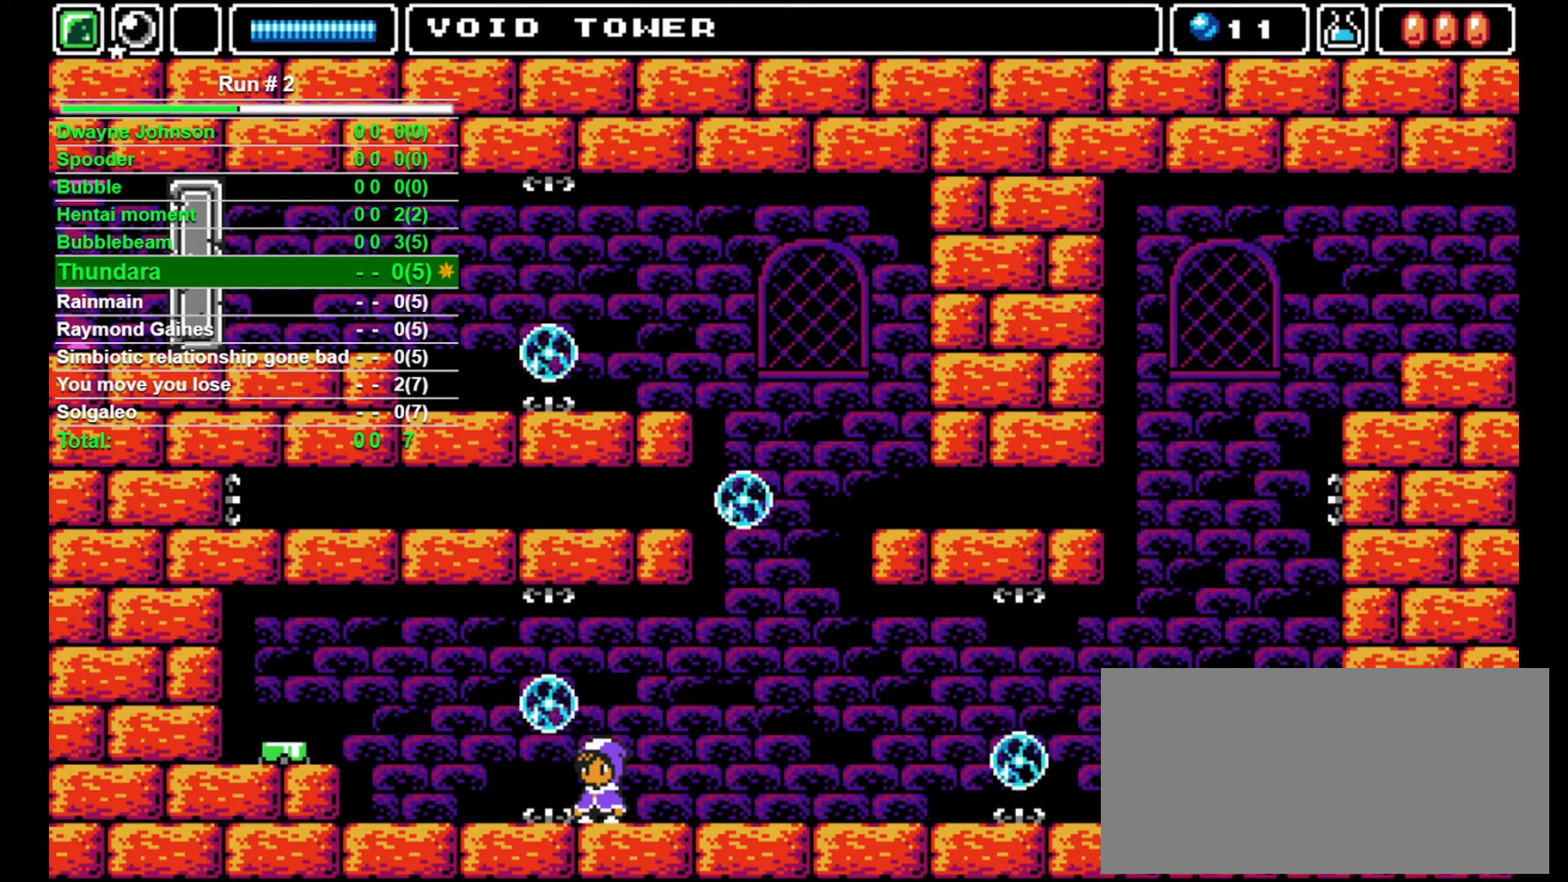
{"buttons": [], "events": []}